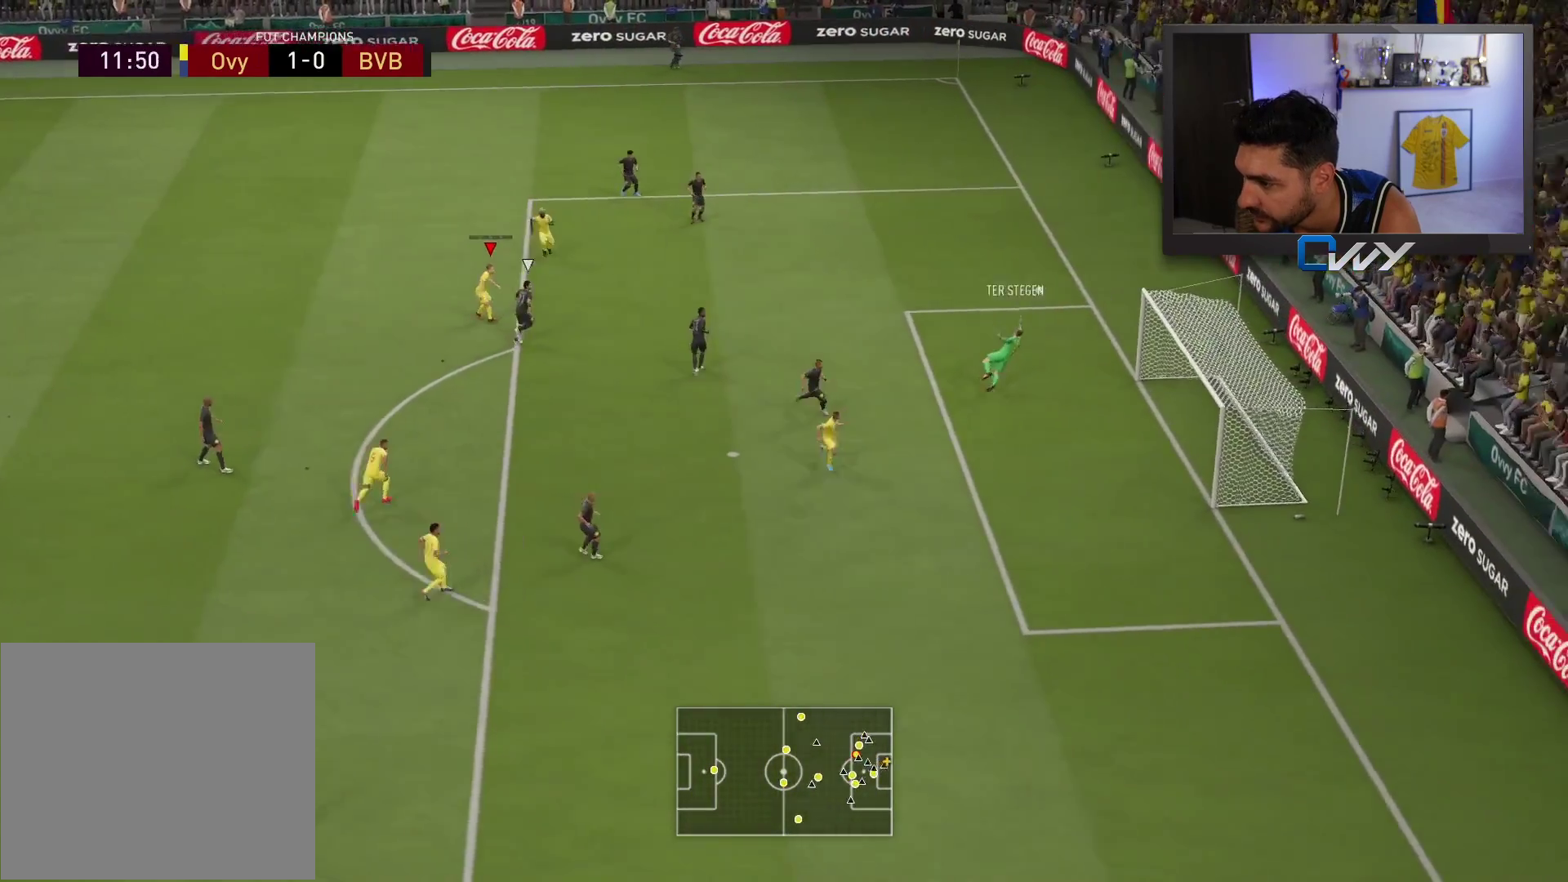
Gameplay with a controller (PlayStation layout); each line is a JSON object with the inputs held at the frame after it. "events" lists button and stick changes between this image and that frame as [ms after this image, input, new state], when the widget could be followed in between.
{"buttons": [], "left_stick": "center", "right_stick": "center", "events": [[400, "R1", "up"], [400, "left_stick", "center"]]}
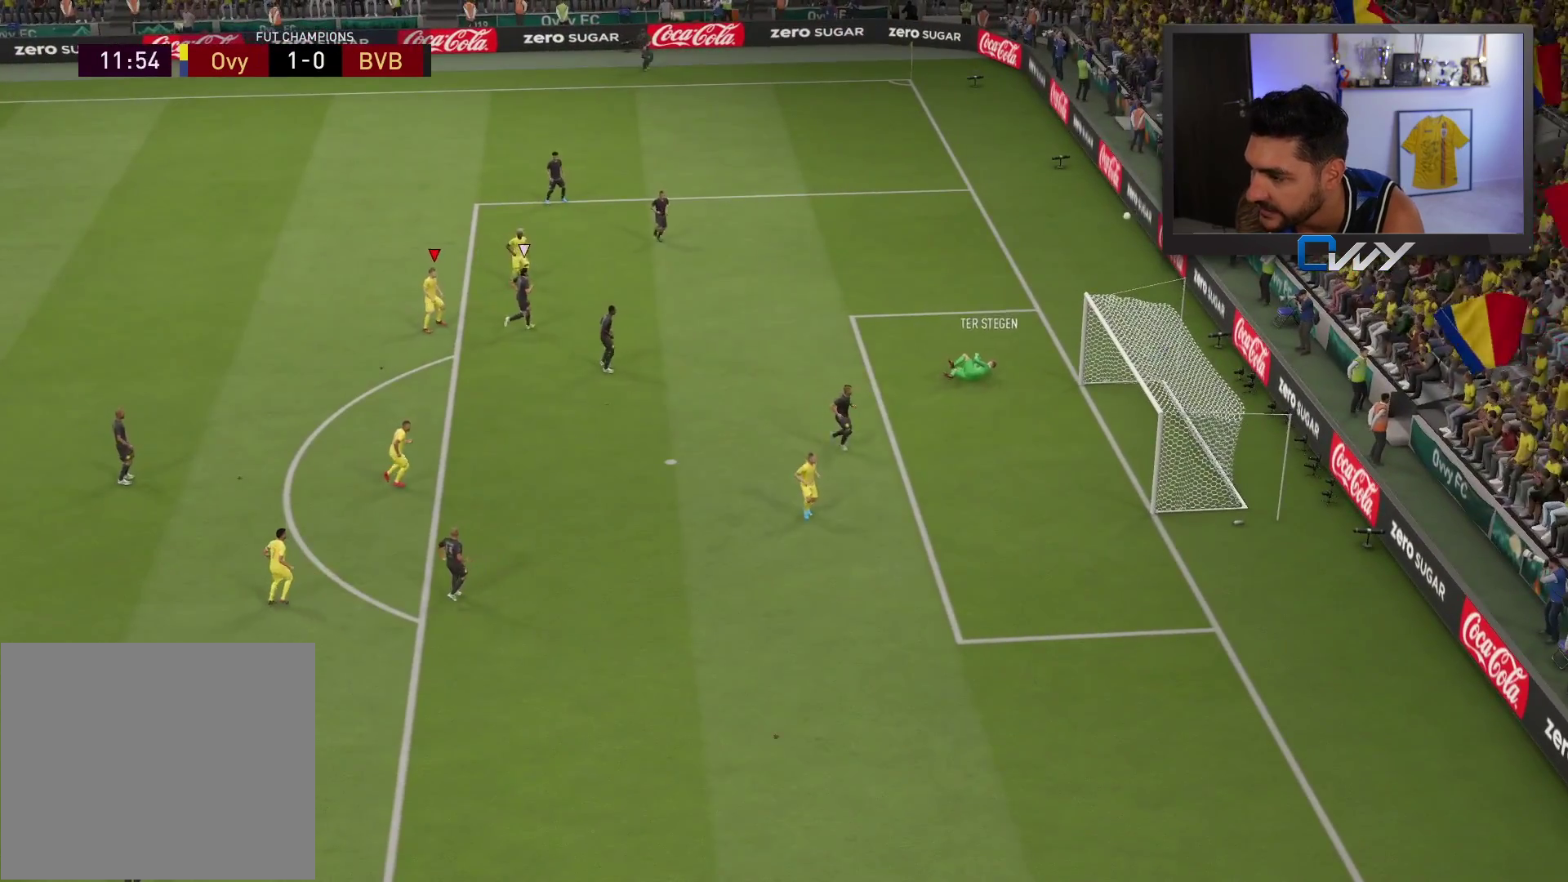
{"buttons": [], "left_stick": "center", "right_stick": "center", "events": []}
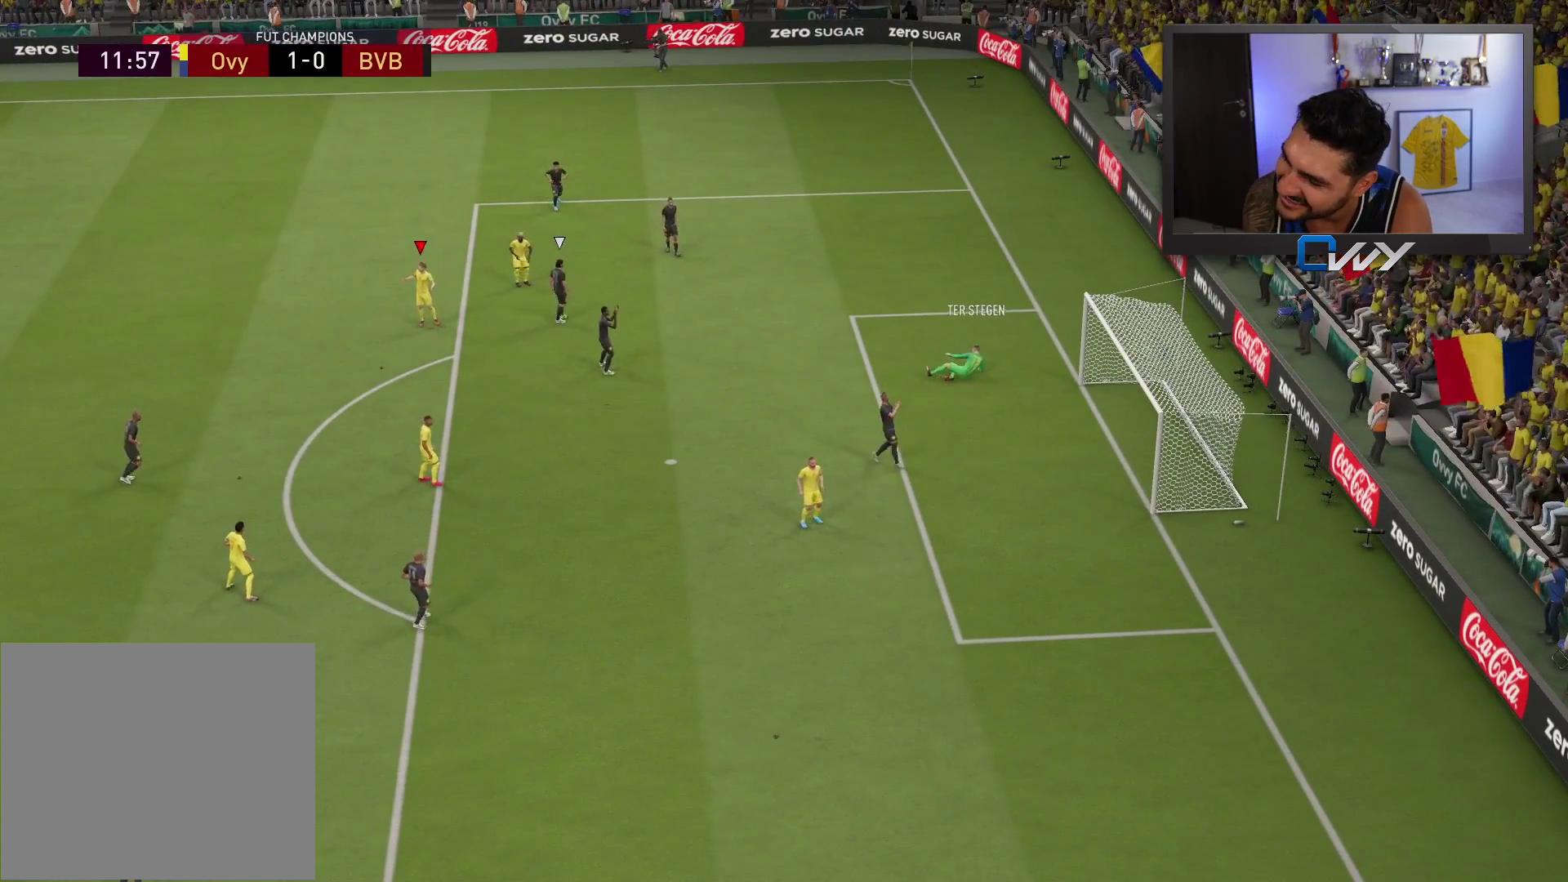
{"buttons": [], "left_stick": "center", "right_stick": "center", "events": []}
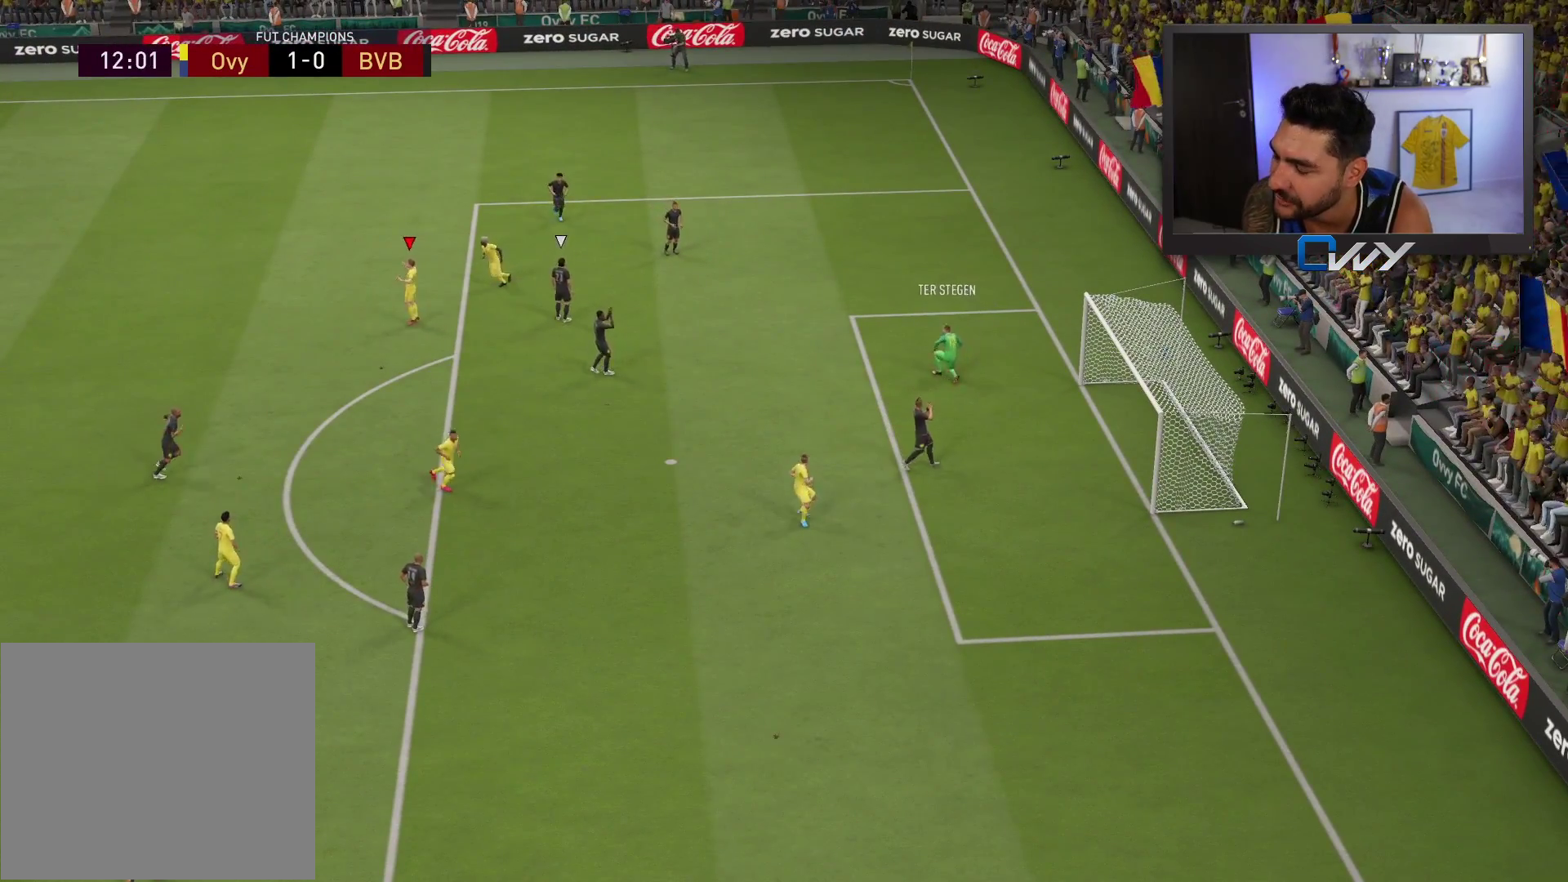
{"buttons": [], "left_stick": "center", "right_stick": "center", "events": [[117, "CROSS", "down"], [117, "L1", "down"], [267, "CROSS", "up"], [267, "L1", "up"], [350, "L1", "down"], [367, "CROSS", "down"], [450, "CROSS", "up"], [450, "L1", "up"]]}
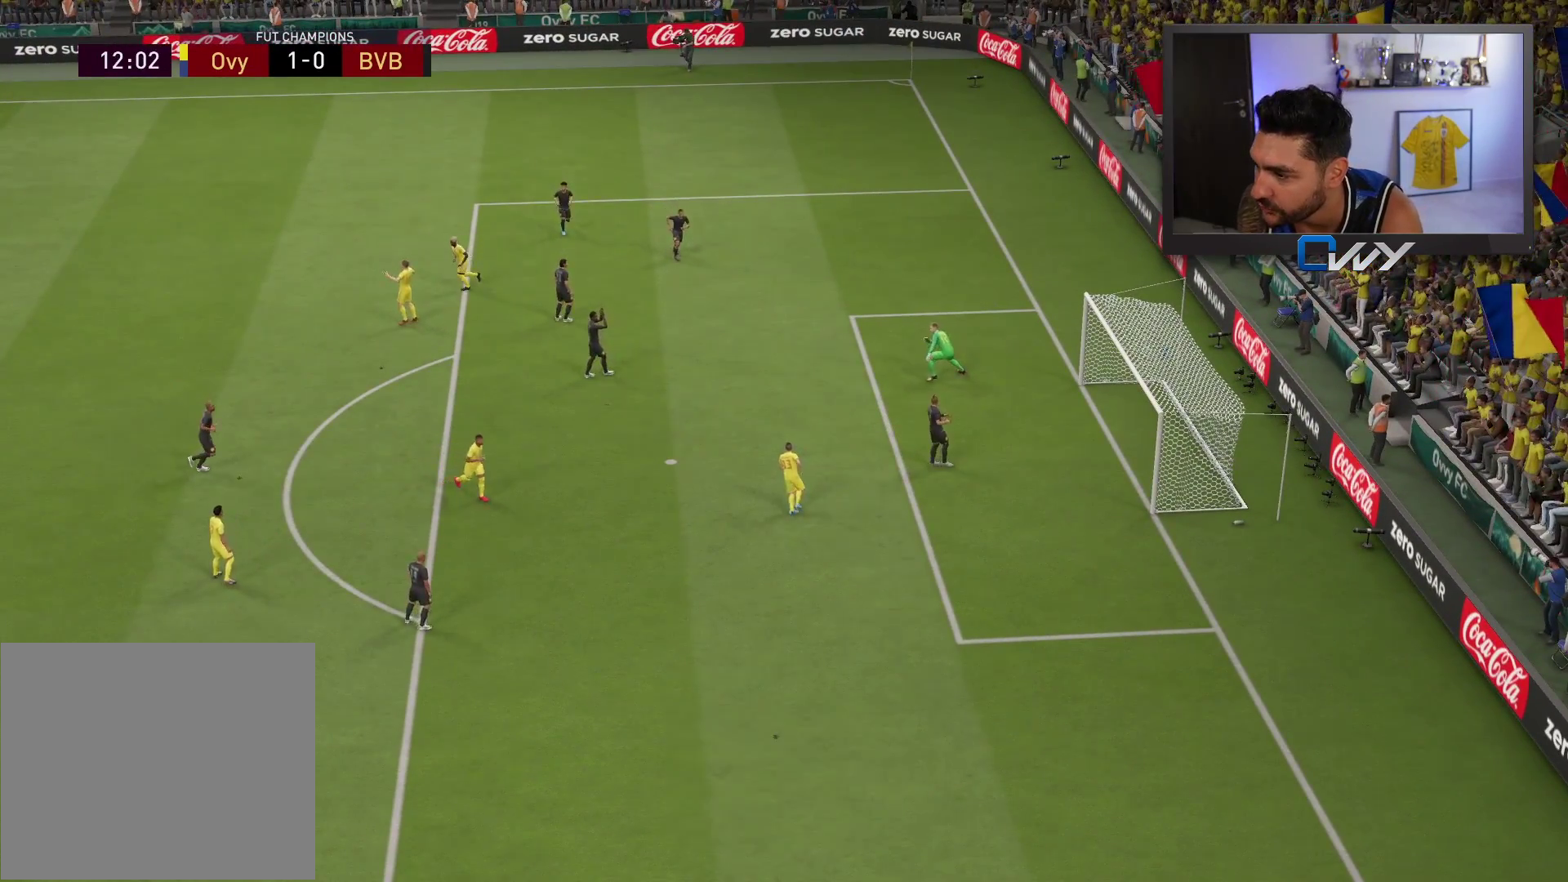
{"buttons": ["CROSS", "L1"], "left_stick": "center", "right_stick": "center", "events": [[100, "CROSS", "down"], [100, "L1", "down"], [150, "CROSS", "up"], [150, "L1", "up"], [233, "L1", "down"], [250, "CROSS", "down"], [317, "CROSS", "up"], [317, "L1", "up"], [417, "CROSS", "down"], [417, "L1", "down"]]}
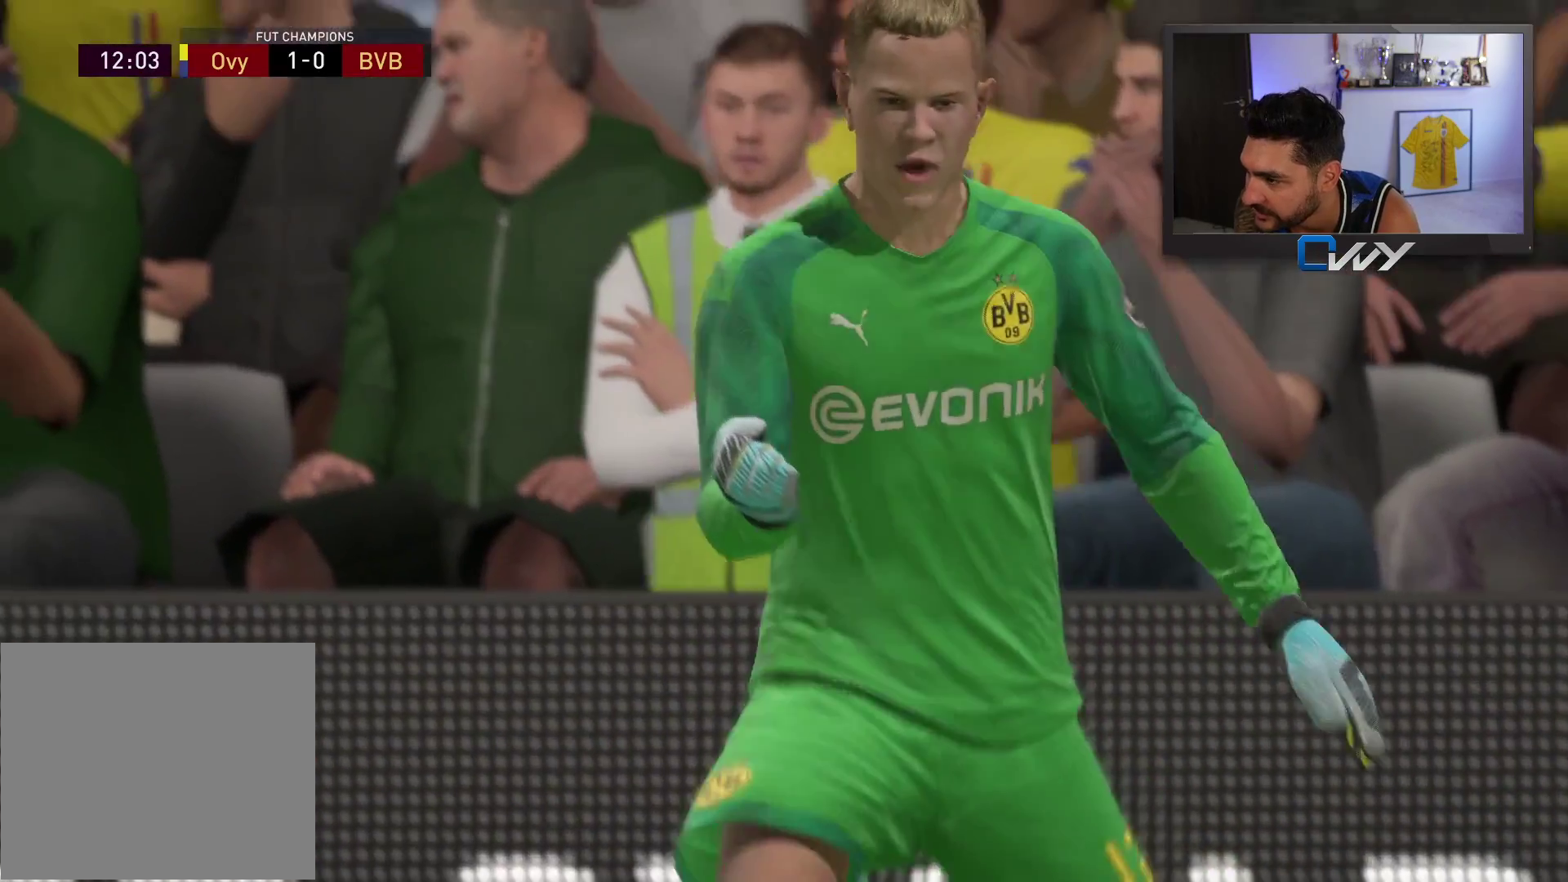
{"buttons": [], "left_stick": "center", "right_stick": "center", "events": [[67, "CROSS", "up"], [67, "L1", "up"], [83, "CROSS", "down"], [83, "L1", "down"], [250, "CROSS", "up"], [317, "CROSS", "down"], [333, "L1", "up"], [367, "CROSS", "up"]]}
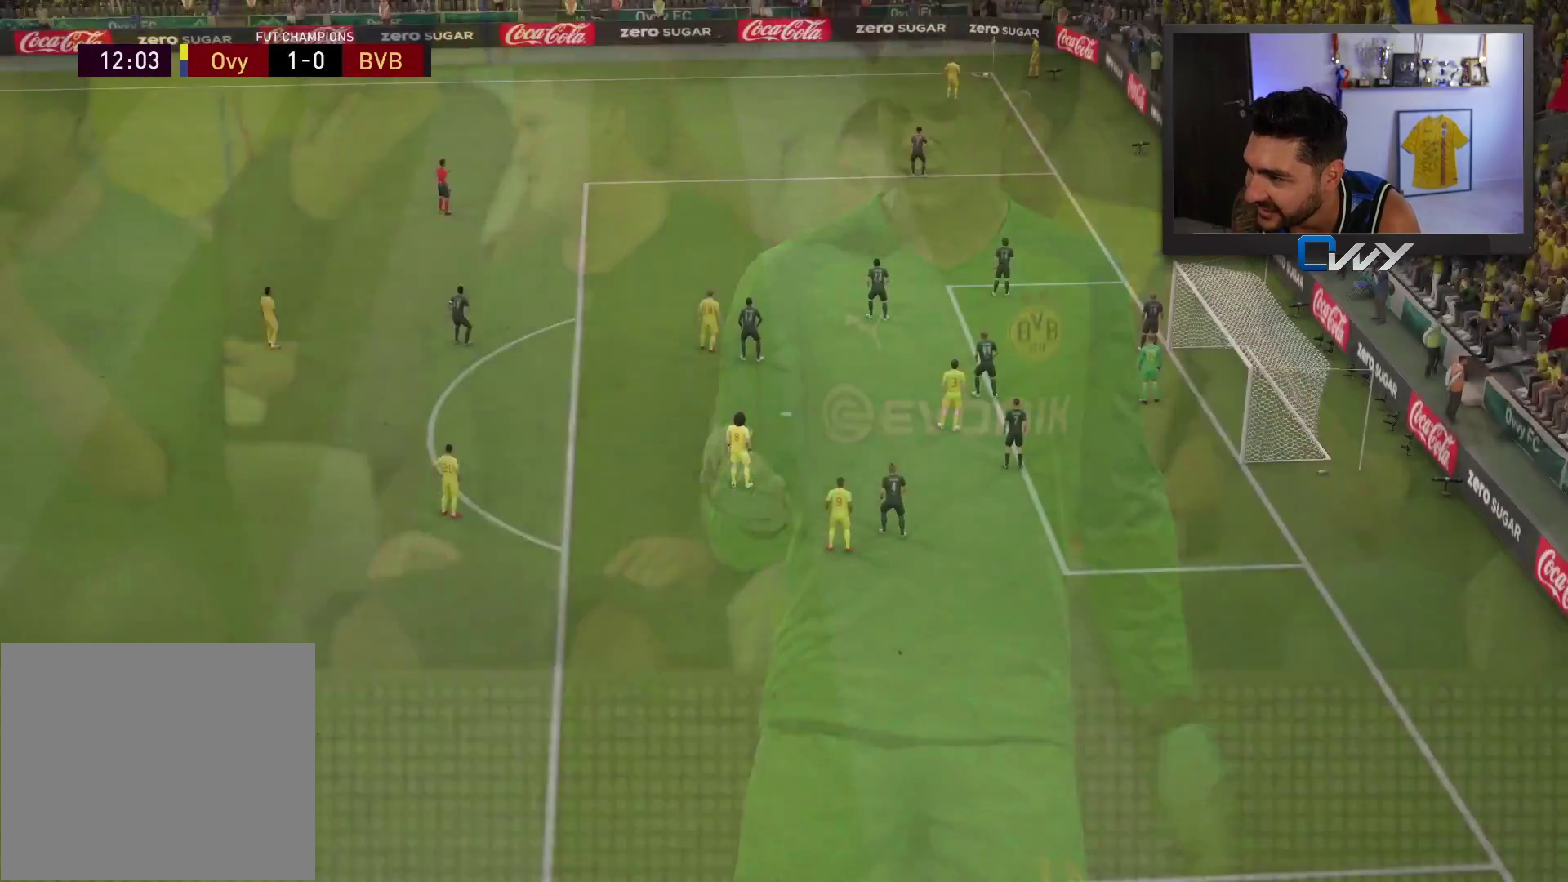
{"buttons": ["CROSS"], "left_stick": "center", "right_stick": "center", "events": [[83, "CROSS", "down"], [183, "CROSS", "up"], [300, "CROSS", "down"], [383, "CROSS", "up"], [483, "CROSS", "down"]]}
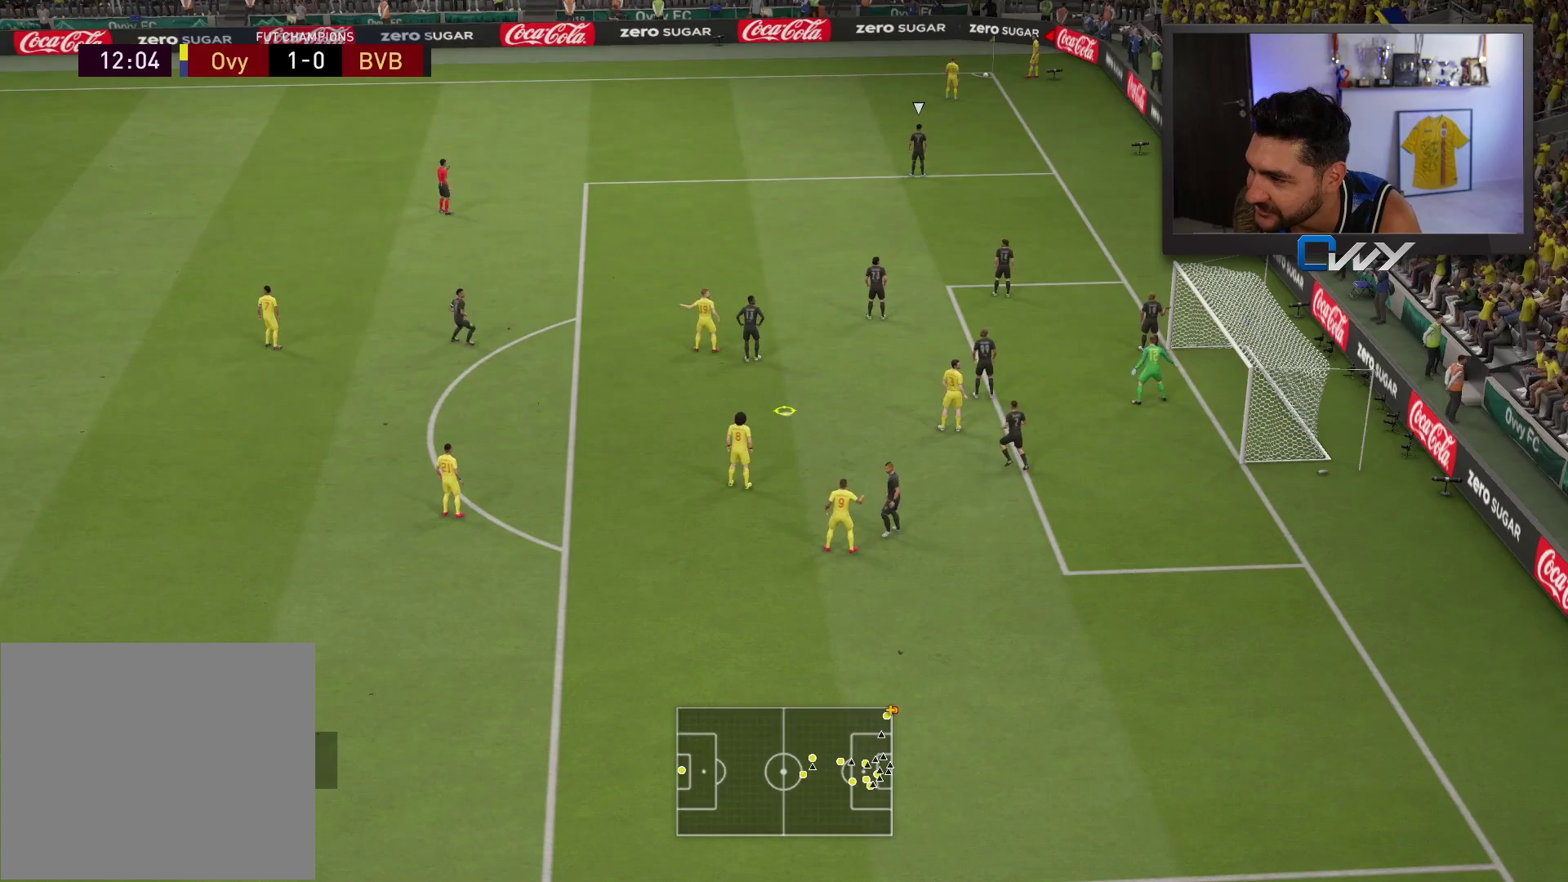
{"buttons": ["CROSS"], "left_stick": "center", "right_stick": "center", "events": [[67, "CROSS", "up"], [133, "CROSS", "down"], [217, "CROSS", "up"], [300, "CROSS", "down"], [367, "CROSS", "up"], [433, "CROSS", "down"]]}
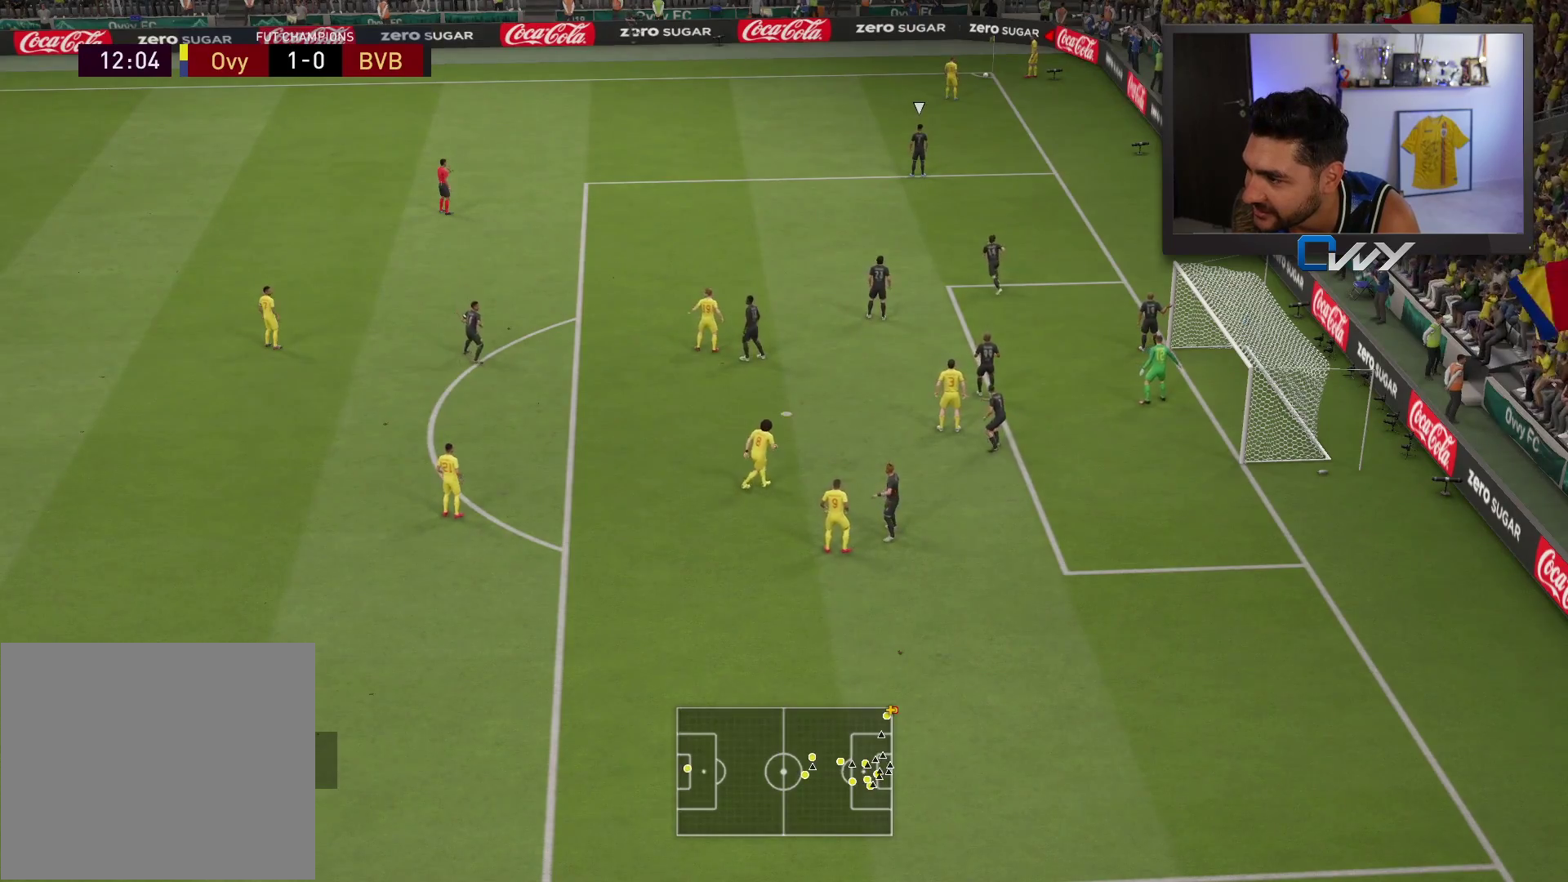
{"buttons": [], "left_stick": "center", "right_stick": "center", "events": [[17, "CROSS", "up"], [83, "CROSS", "down"], [167, "CROSS", "up"], [250, "CROSS", "down"], [300, "CROSS", "up"], [367, "CROSS", "down"], [450, "CROSS", "up"]]}
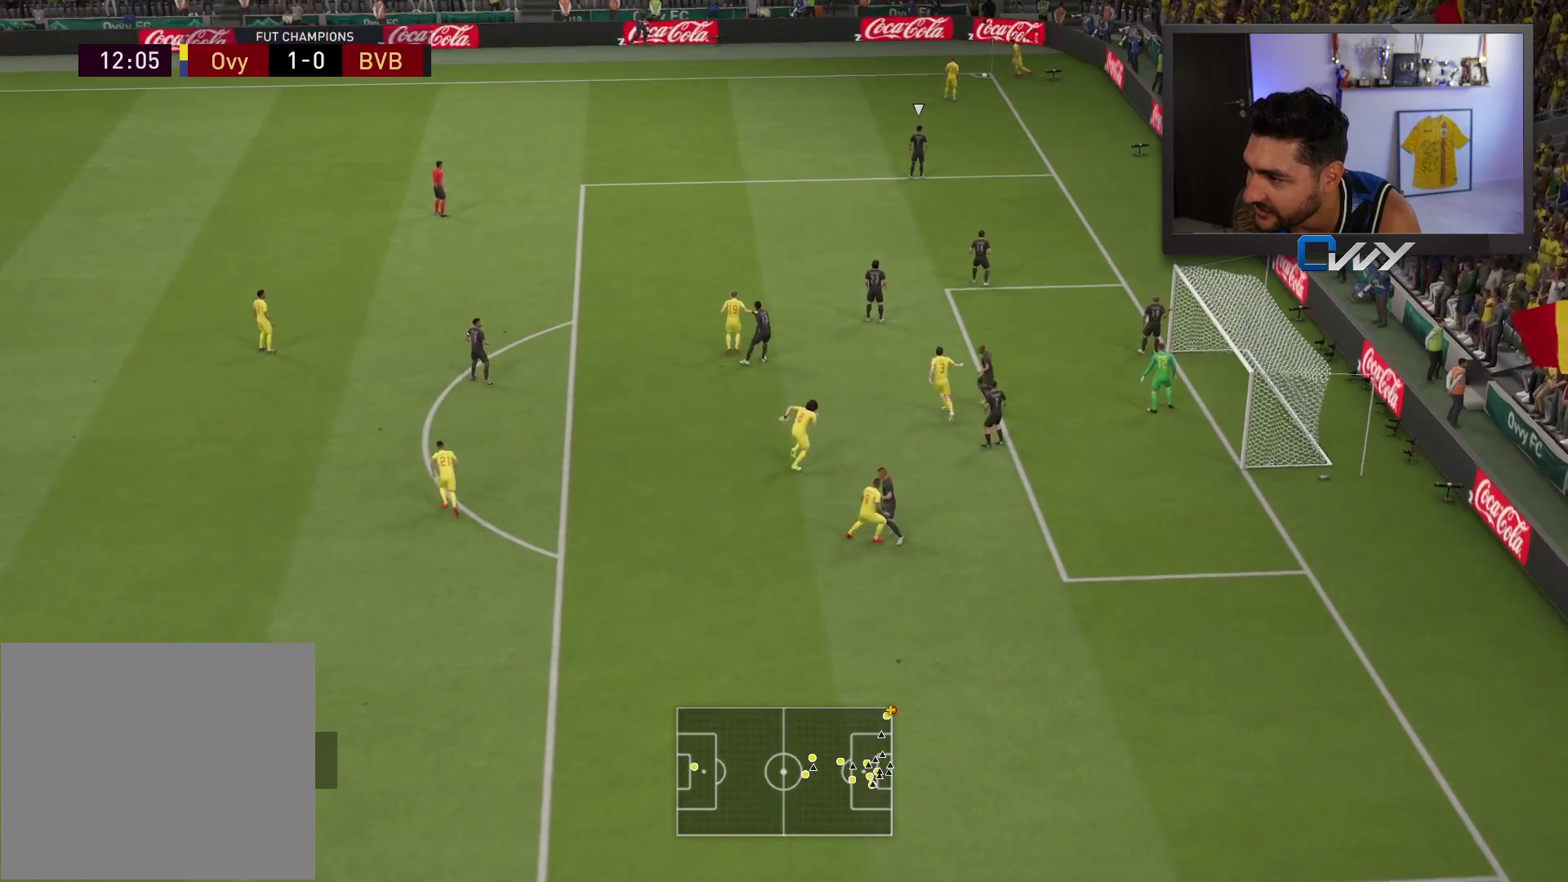
{"buttons": [], "left_stick": "left", "right_stick": "center", "events": [[100, "left_stick", "left"]]}
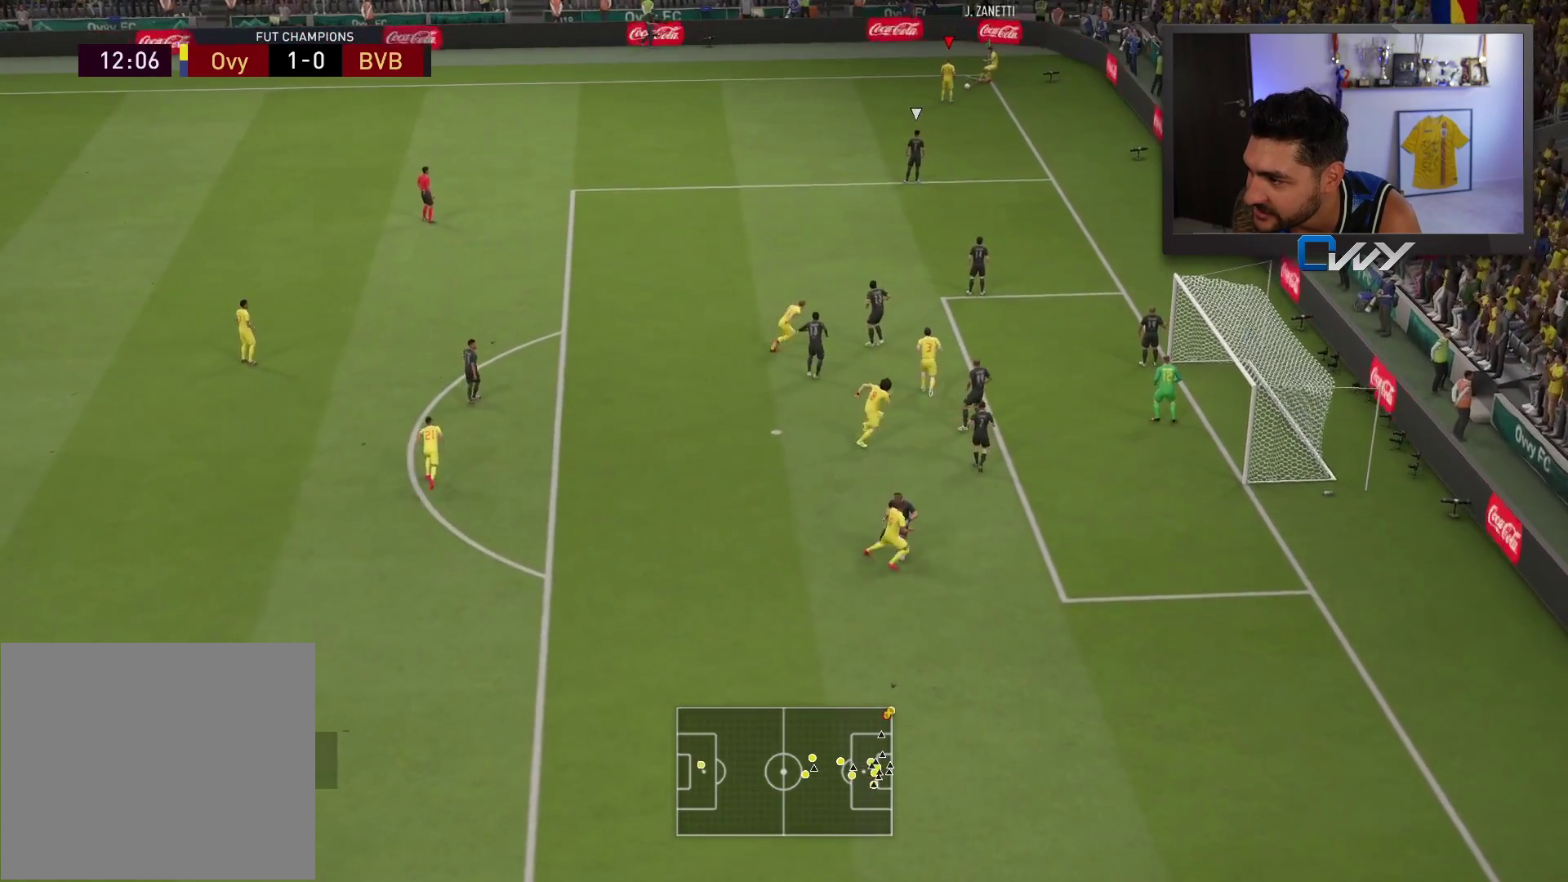
{"buttons": ["CROSS", "R1"], "left_stick": "left", "right_stick": "center", "events": [[367, "R1", "down"], [383, "CROSS", "down"]]}
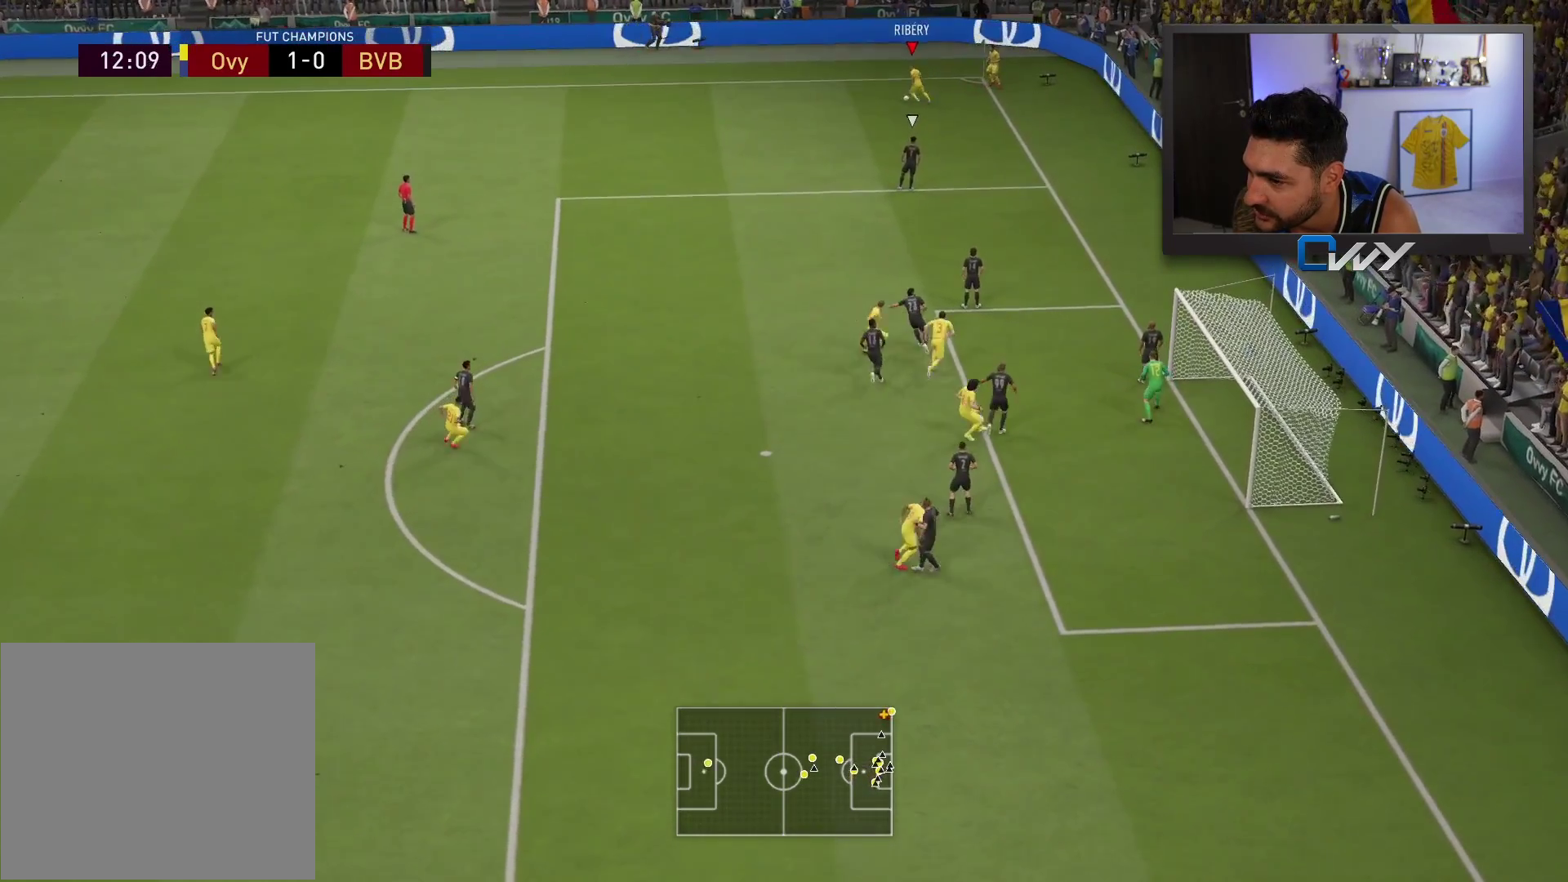
{"buttons": ["R1"], "left_stick": "left", "right_stick": "center", "events": [[33, "CROSS", "up"]]}
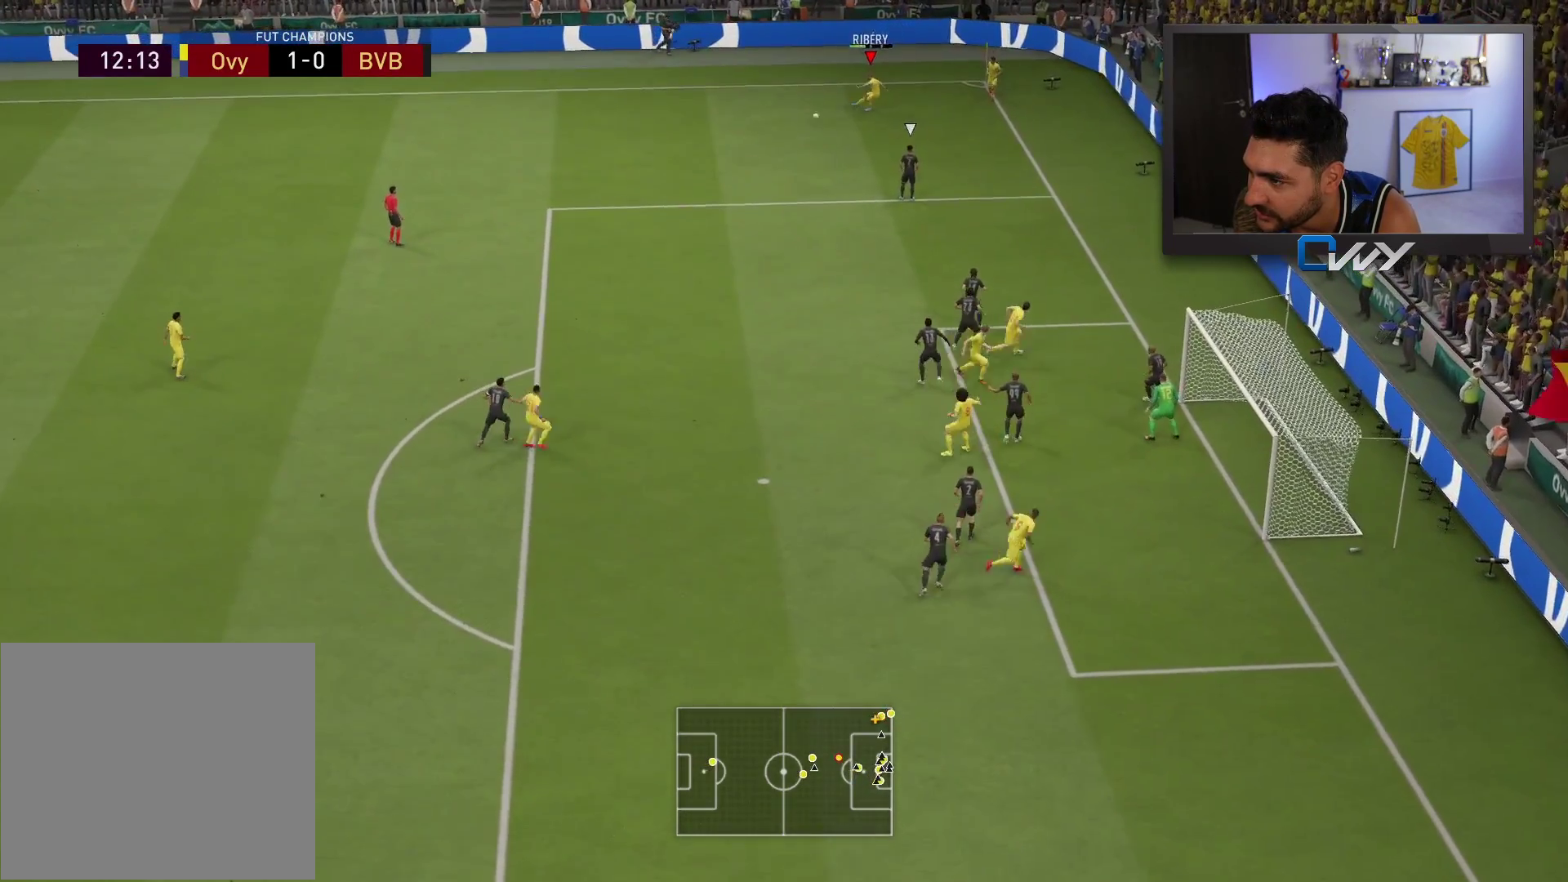
{"buttons": [], "left_stick": "center", "right_stick": "center", "events": [[17, "R1", "up"], [50, "left_stick", "center"]]}
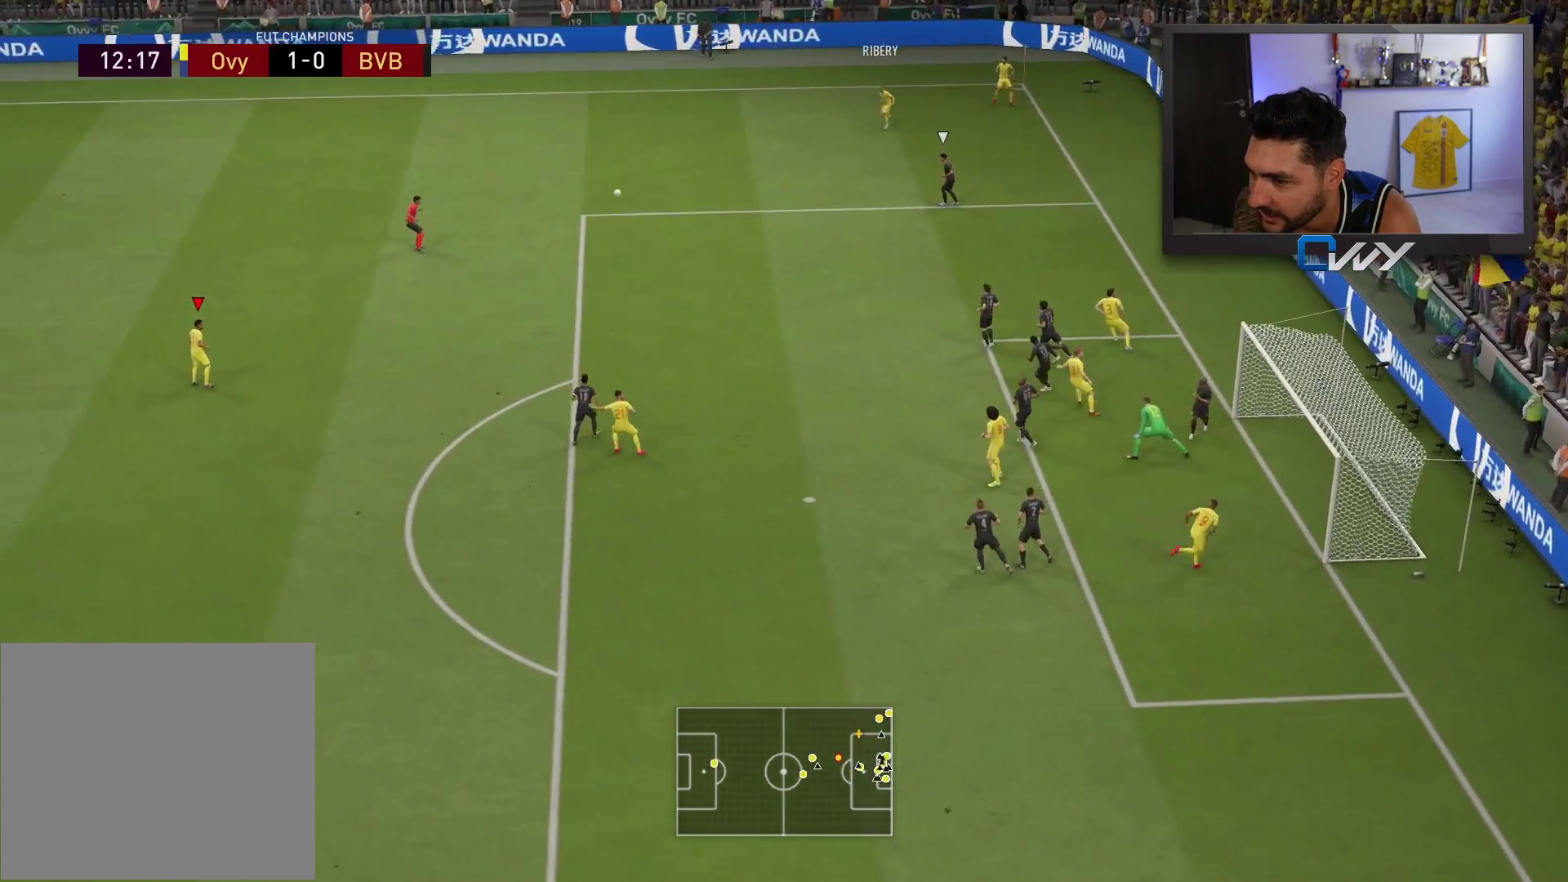
{"buttons": [], "left_stick": "down", "right_stick": "center", "events": [[50, "left_stick", "down"]]}
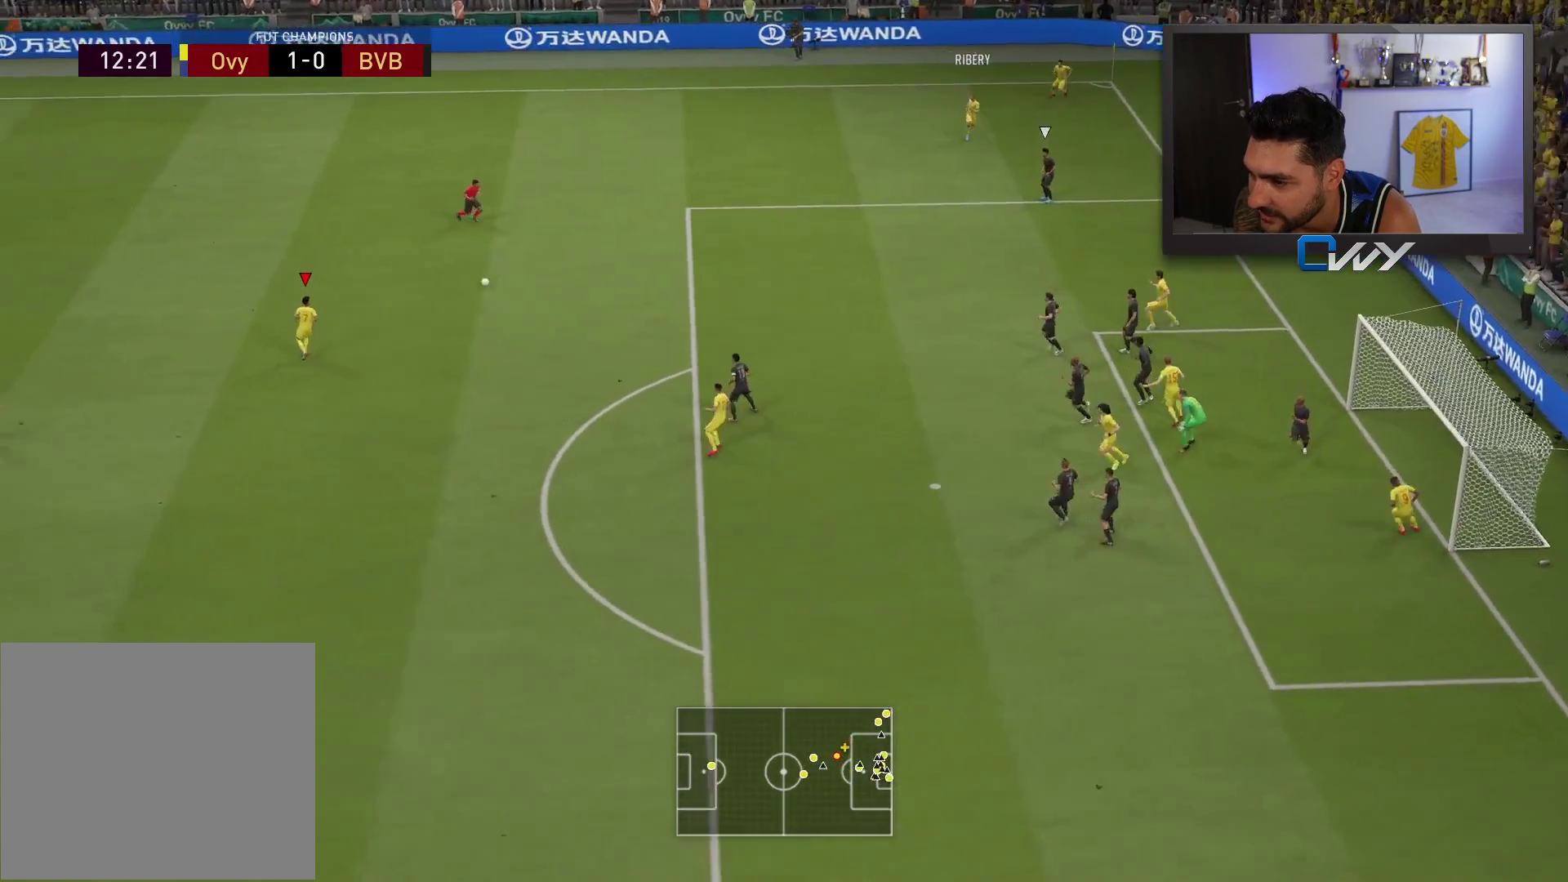
{"buttons": [], "left_stick": "down-right", "right_stick": "center", "events": [[250, "left_stick", "down-right"]]}
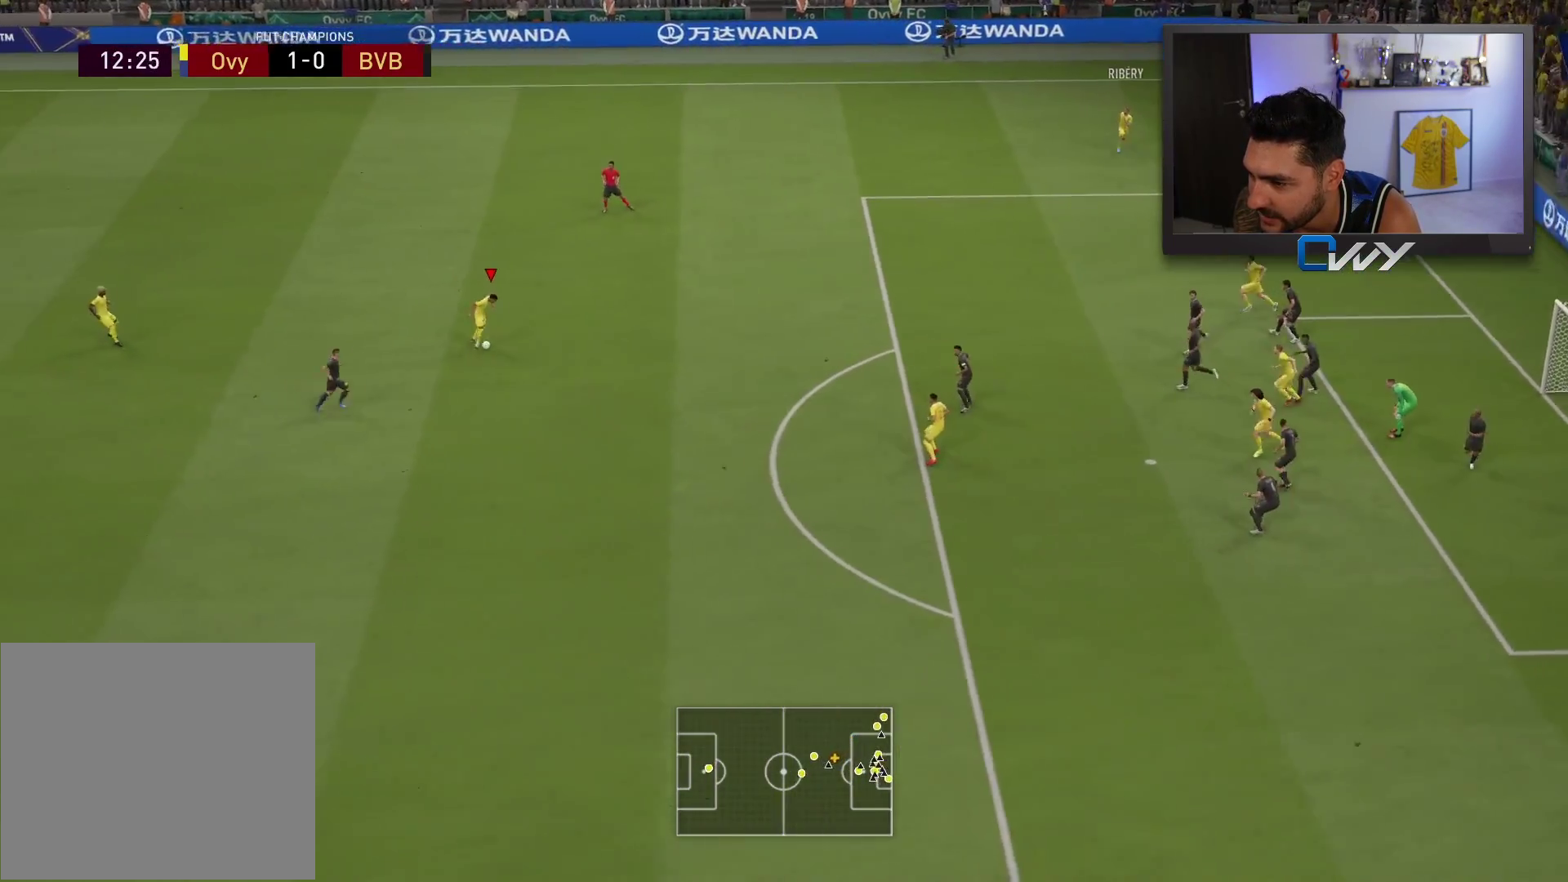
{"buttons": [], "left_stick": "down-right", "right_stick": "center", "events": [[100, "CROSS", "down"], [183, "CROSS", "up"]]}
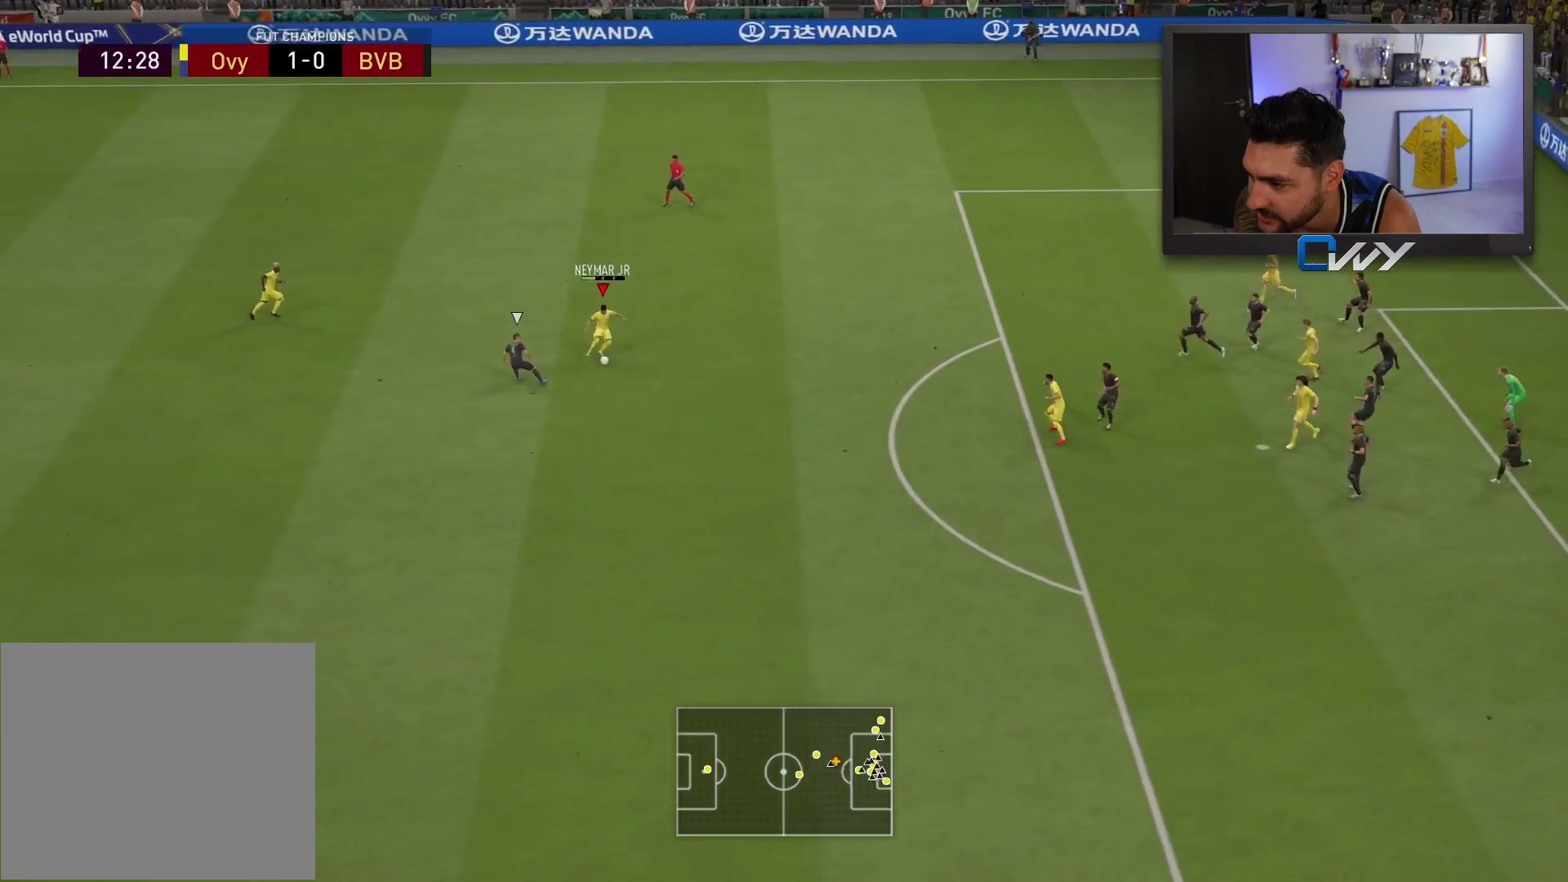
{"buttons": [], "left_stick": "up", "right_stick": "center", "events": [[150, "left_stick", "up-left"], [200, "left_stick", "up"]]}
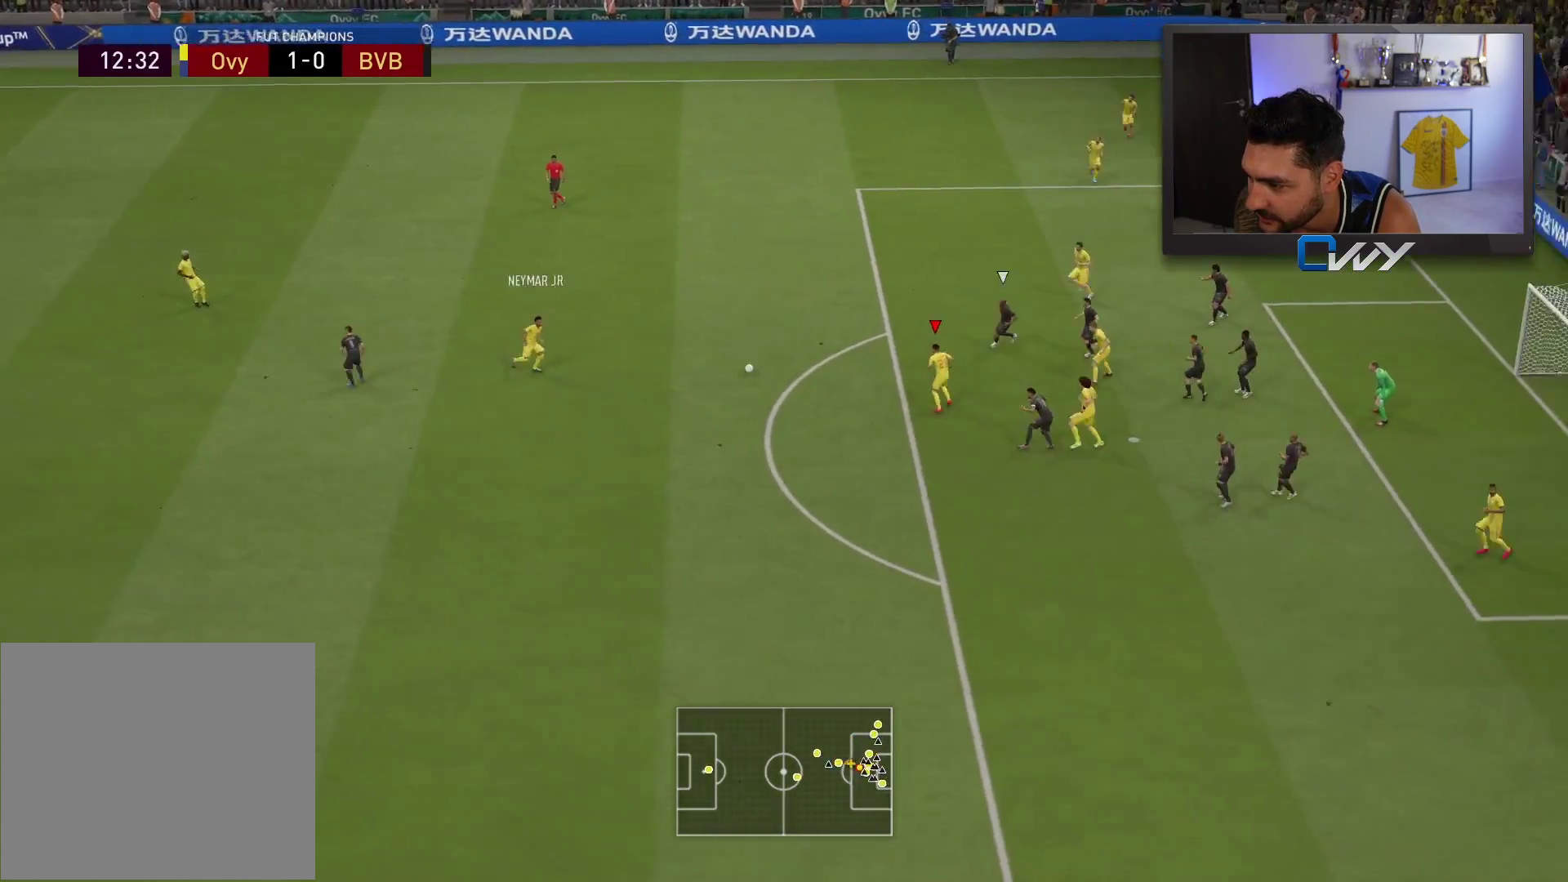
{"buttons": ["L3"], "left_stick": "down-left", "right_stick": "center", "events": [[183, "left_stick", "down-left"], [450, "L3", "down"]]}
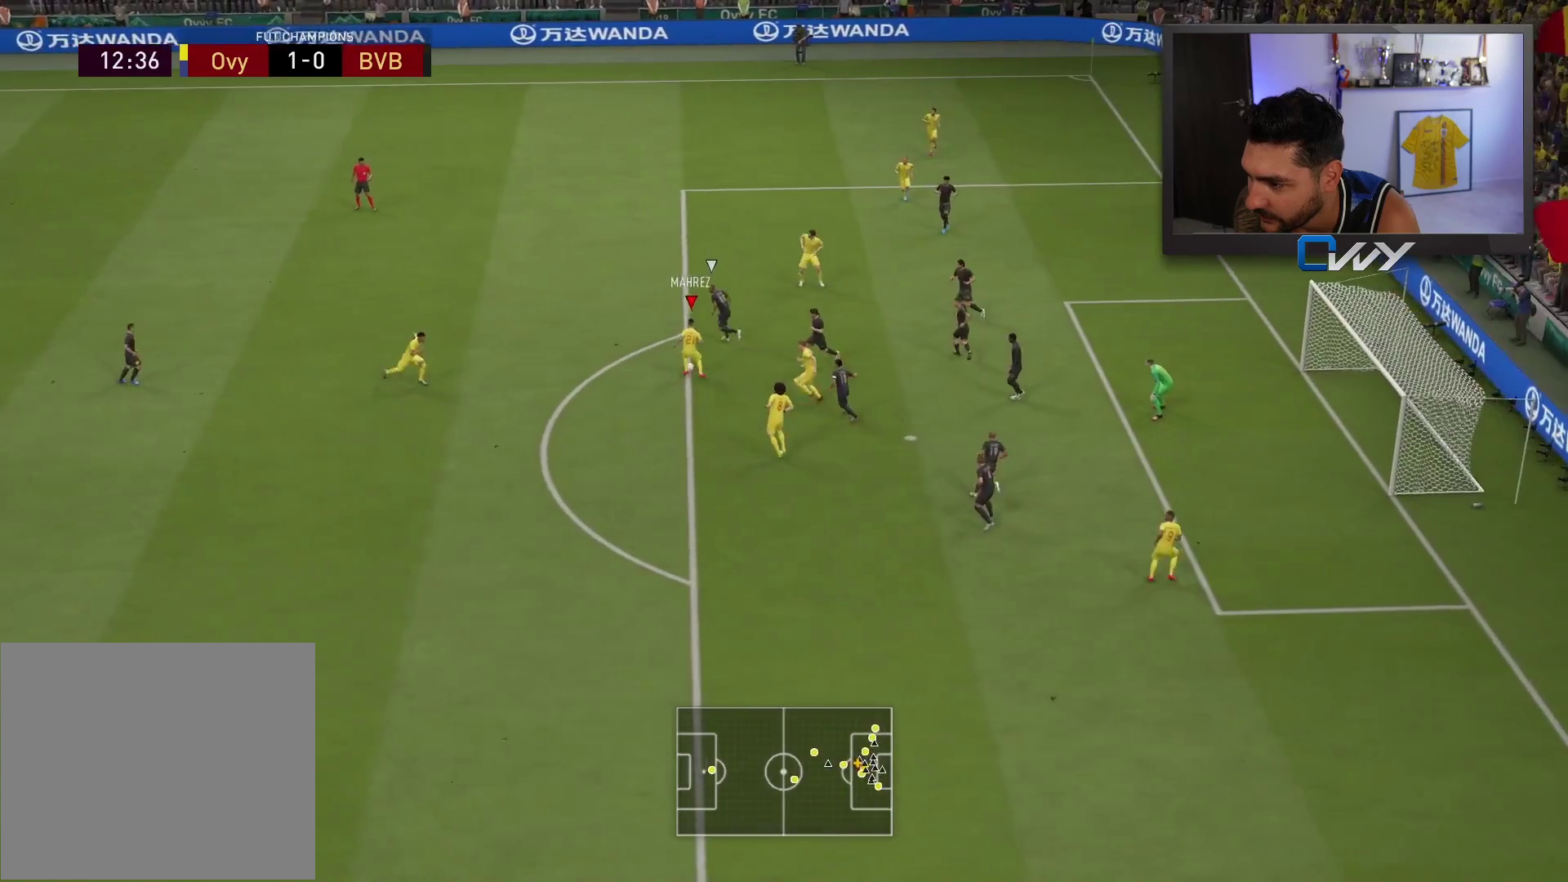
{"buttons": ["L3"], "left_stick": "down", "right_stick": "center", "events": [[17, "left_stick", "down"]]}
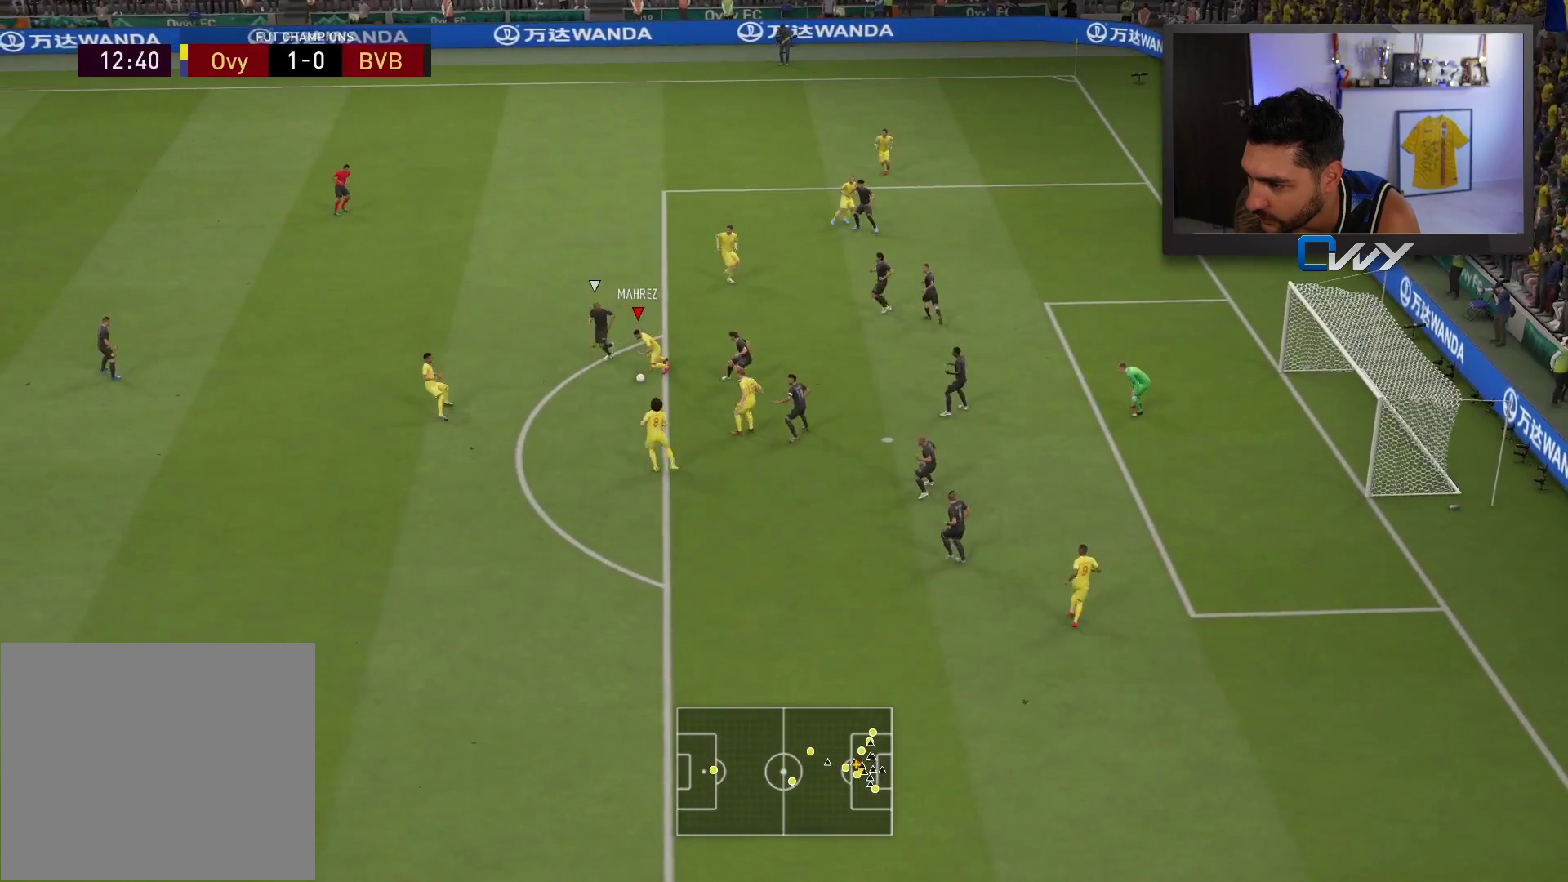
{"buttons": [], "left_stick": "up-right", "right_stick": "center", "events": [[33, "L2", "down"], [50, "R1", "down"], [50, "left_stick", "up"], [67, "L3", "up"], [217, "left_stick", "up-right"], [333, "L2", "up"], [367, "R1", "up"]]}
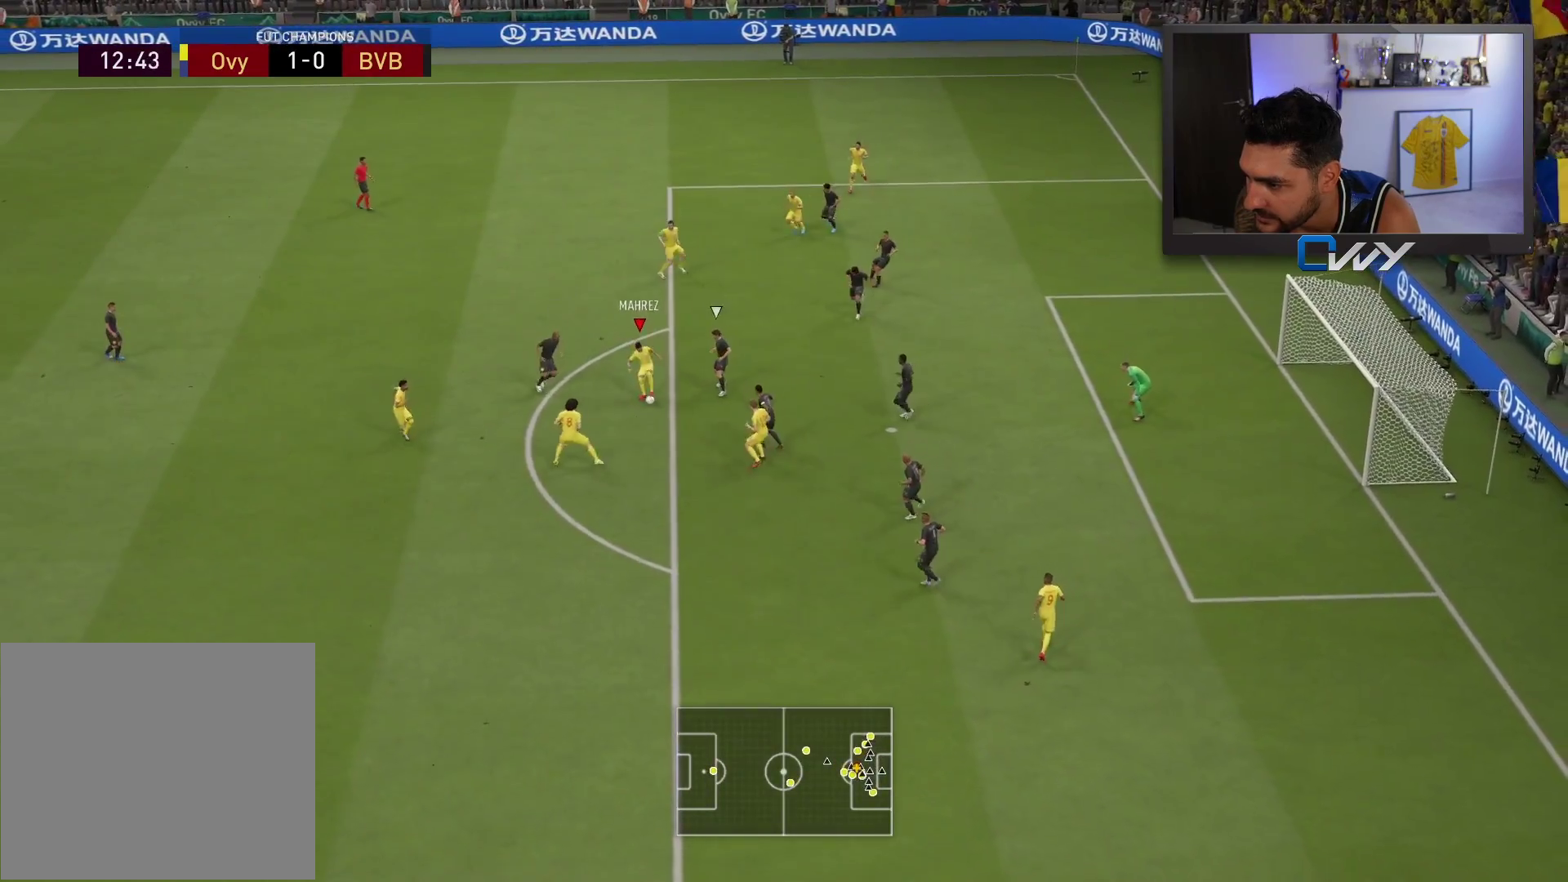
{"buttons": ["CIRCLE"], "left_stick": "up-right", "right_stick": "center", "events": [[317, "CIRCLE", "down"]]}
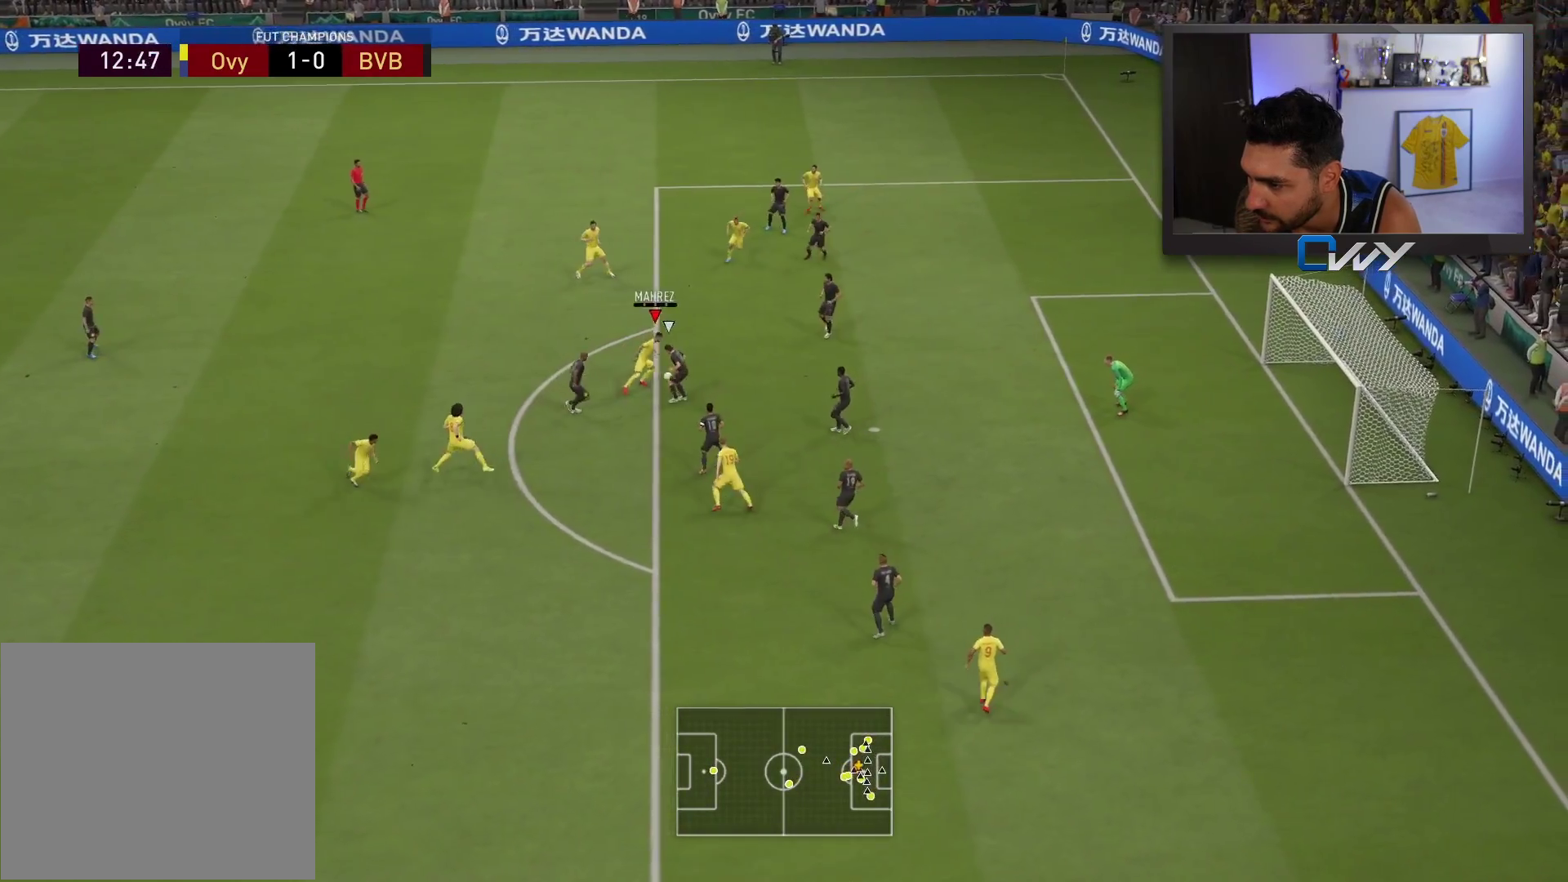
{"buttons": [], "left_stick": "up-right", "right_stick": "center", "events": [[33, "CIRCLE", "up"]]}
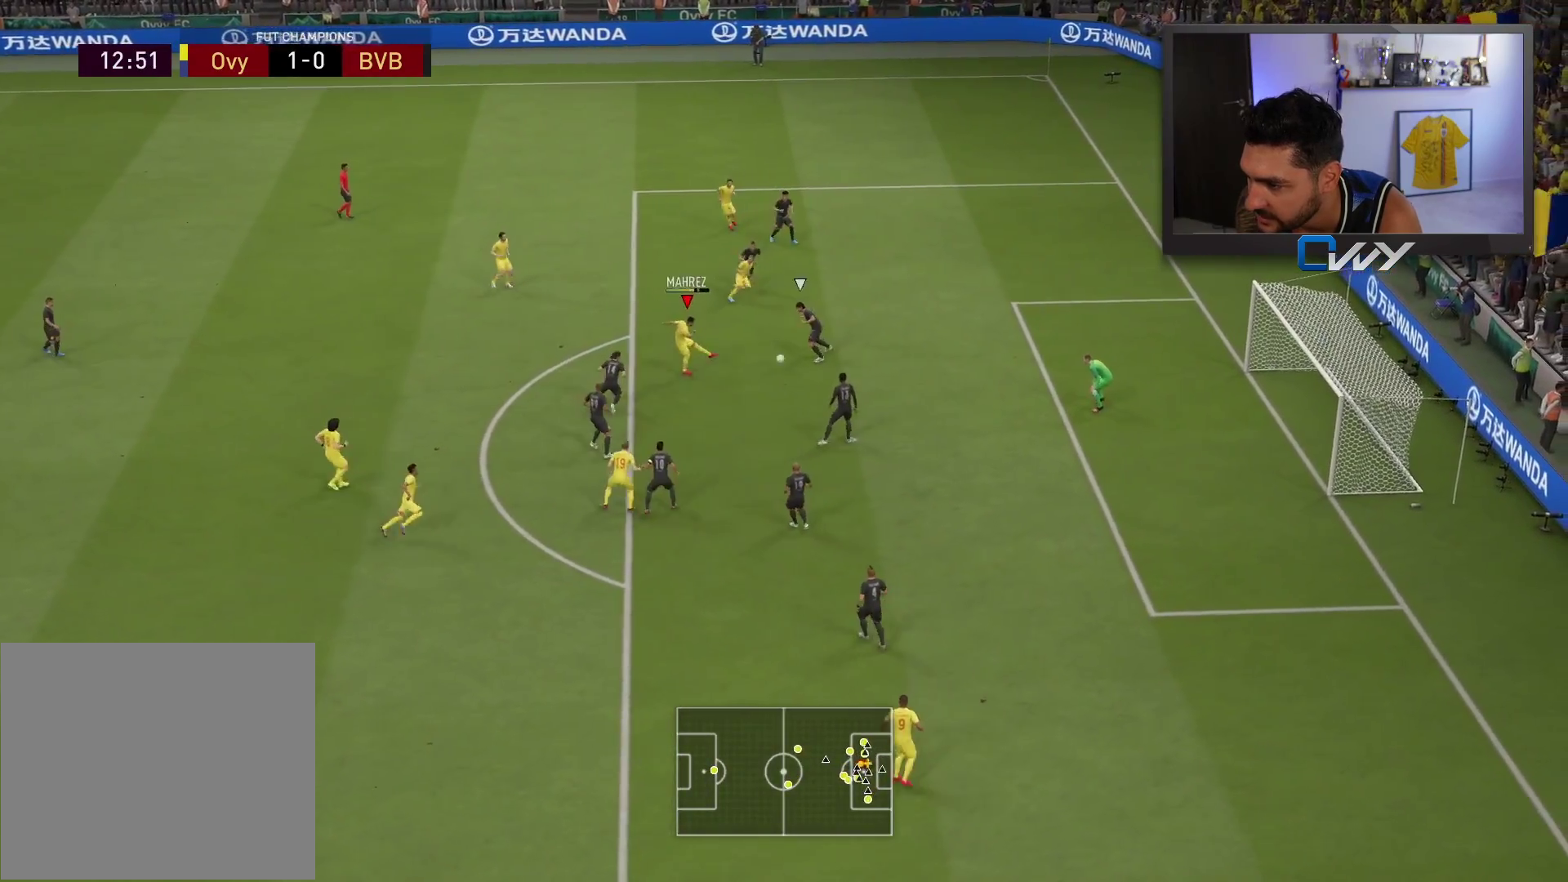
{"buttons": [], "left_stick": "up-right", "right_stick": "center", "events": []}
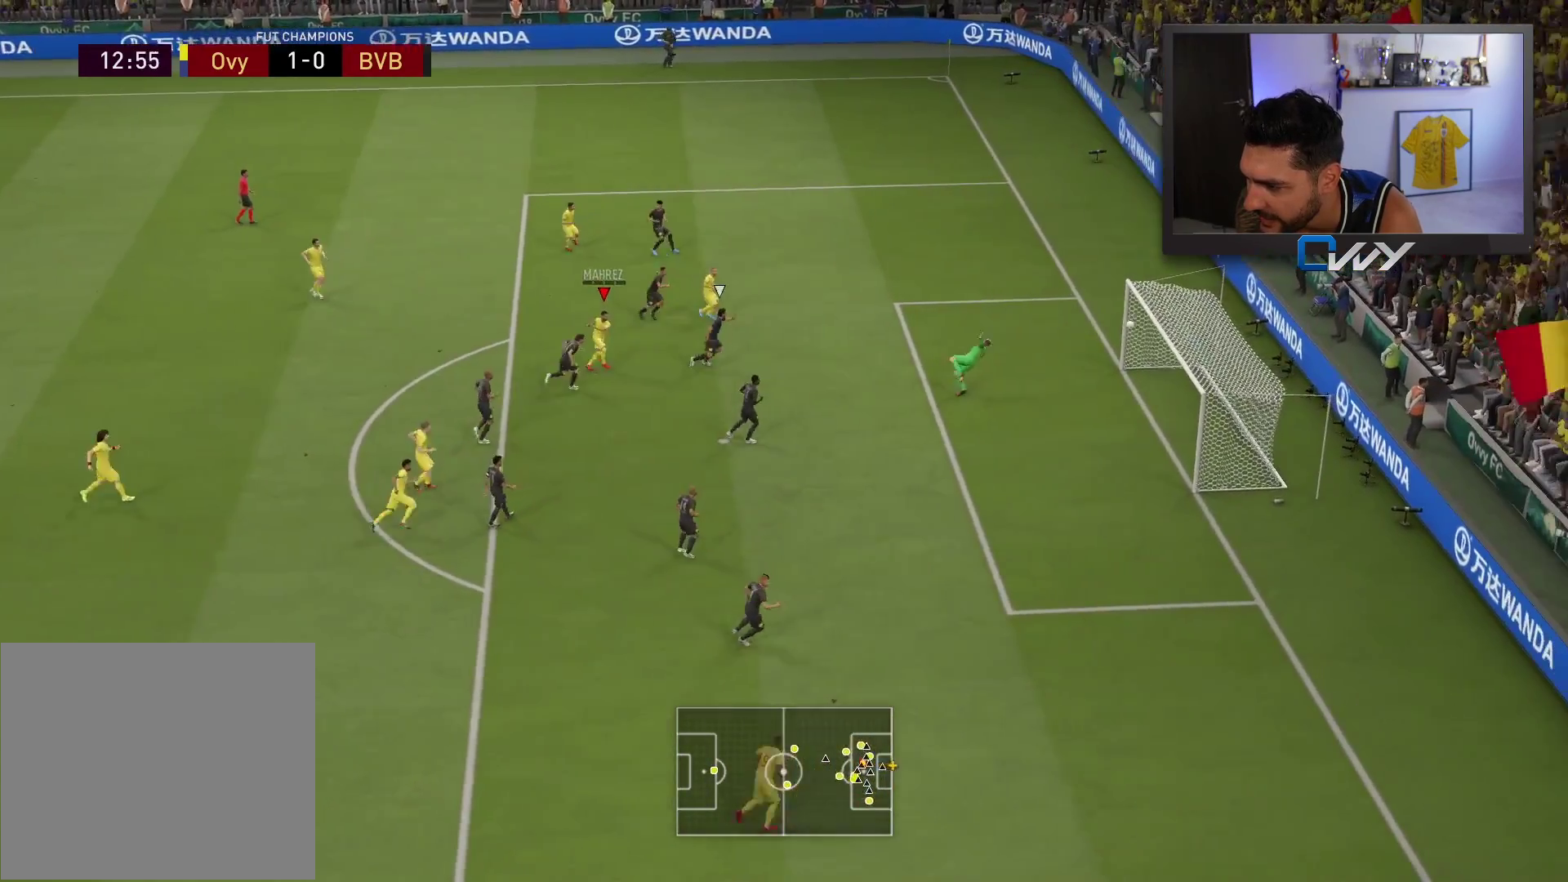
{"buttons": [], "left_stick": "center", "right_stick": "center", "events": [[283, "left_stick", "center"]]}
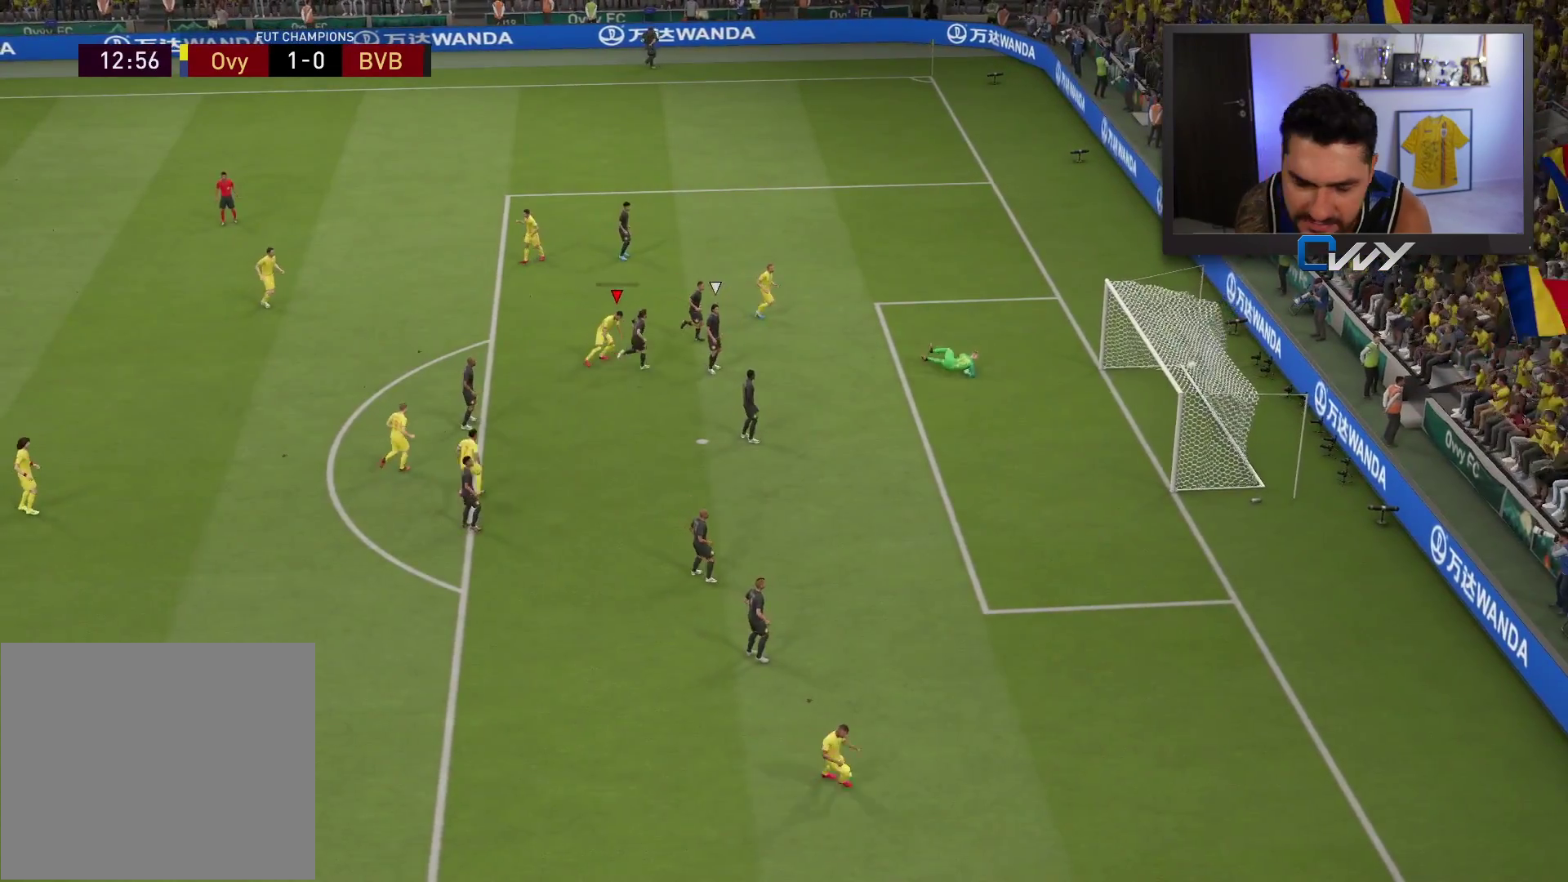
{"buttons": [], "left_stick": "center", "right_stick": "center", "events": []}
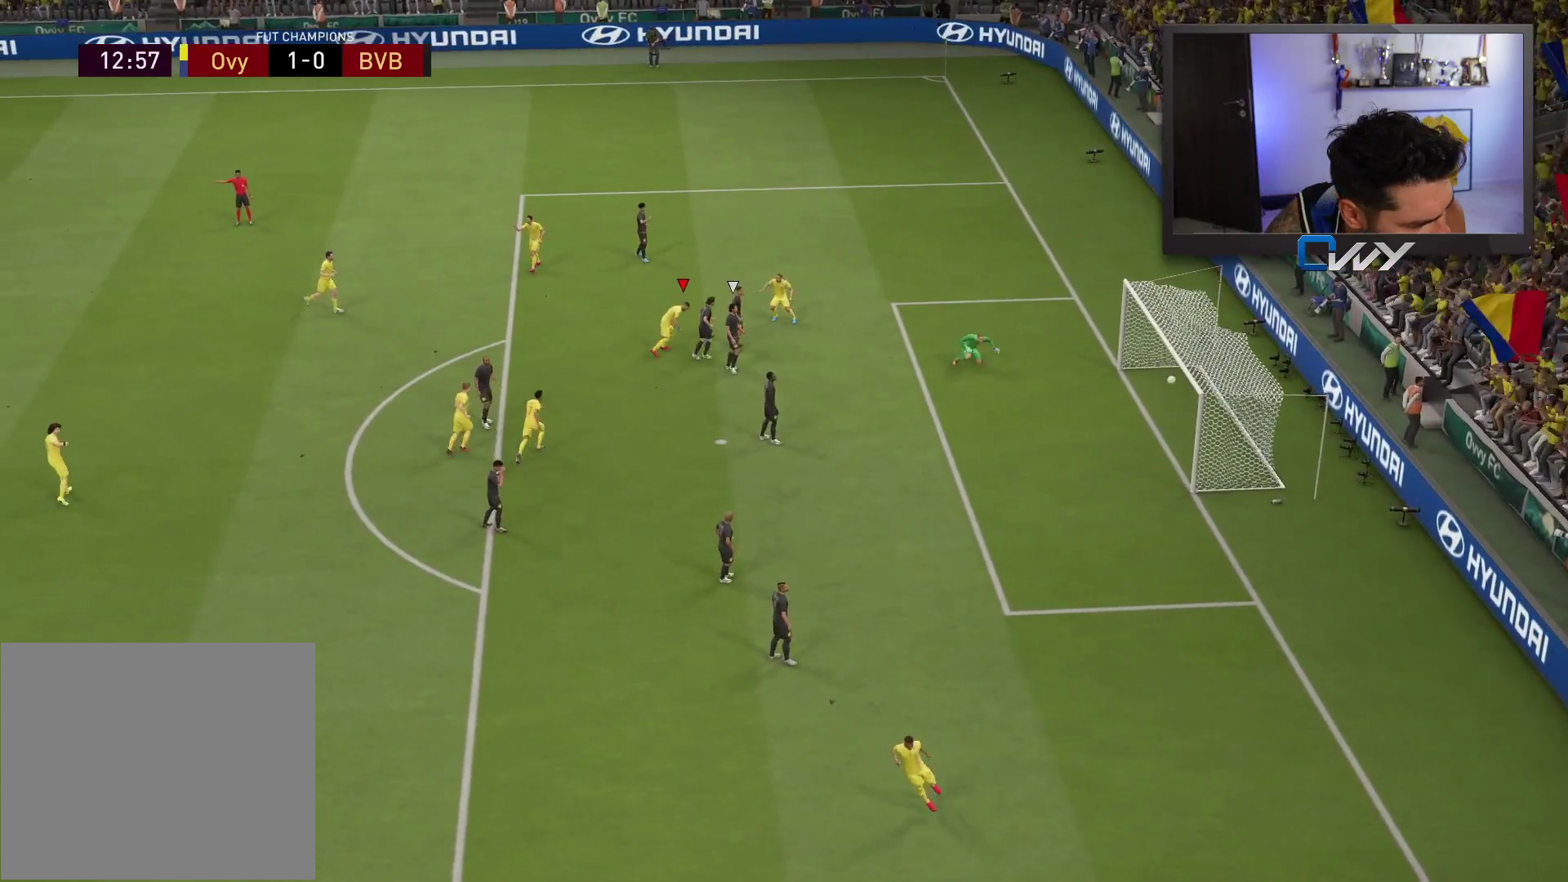
{"buttons": [], "left_stick": "center", "right_stick": "center", "events": []}
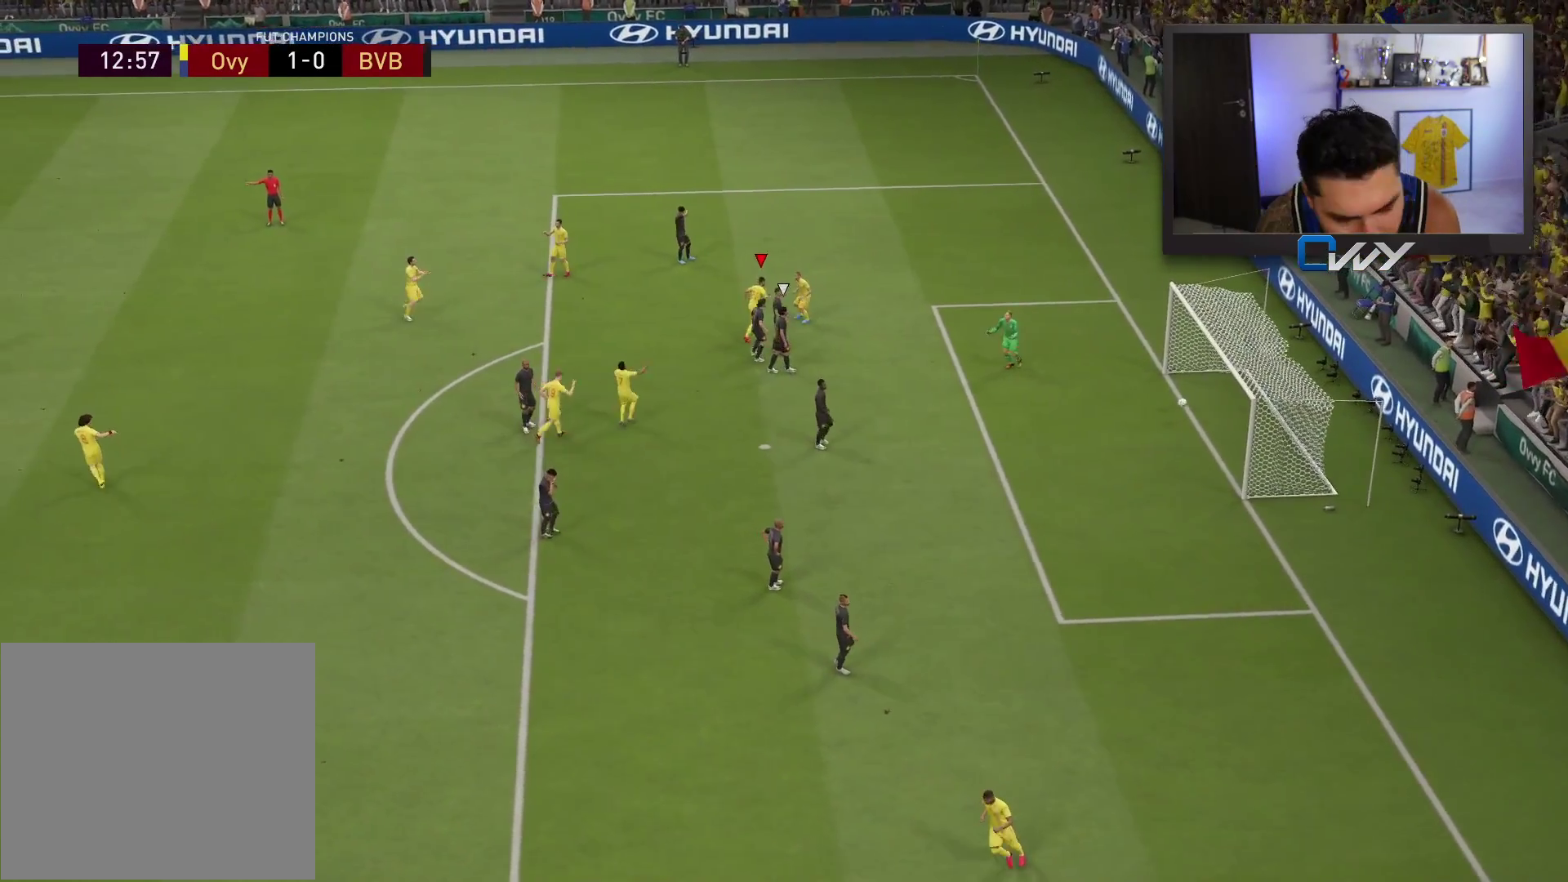
{"buttons": [], "left_stick": "center", "right_stick": "center", "events": [[167, "CROSS", "down"], [167, "L1", "down"], [167, "R1", "down"], [233, "CROSS", "up"], [233, "R1", "up"], [317, "L1", "up"]]}